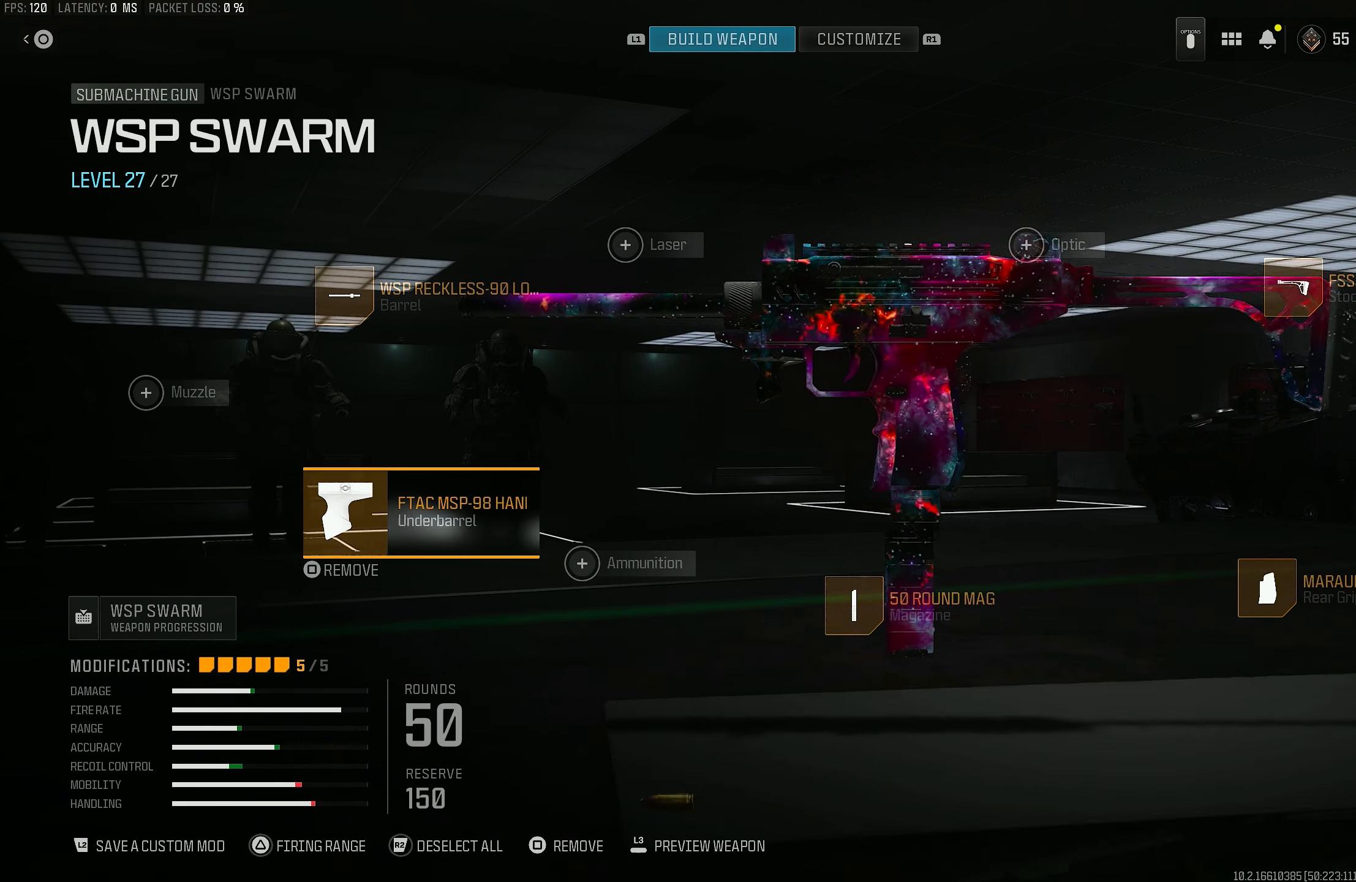
Gameplay with a controller (PlayStation layout); each line is a JSON object with the inputs held at the frame after it. "events" lists button and stick changes between this image and that frame as [ms after this image, input, new state], when the widget could be followed in between.
{"buttons": [], "left_stick": "center", "right_stick": "center", "events": [[150, "CIRCLE", "down"], [283, "CIRCLE", "up"]]}
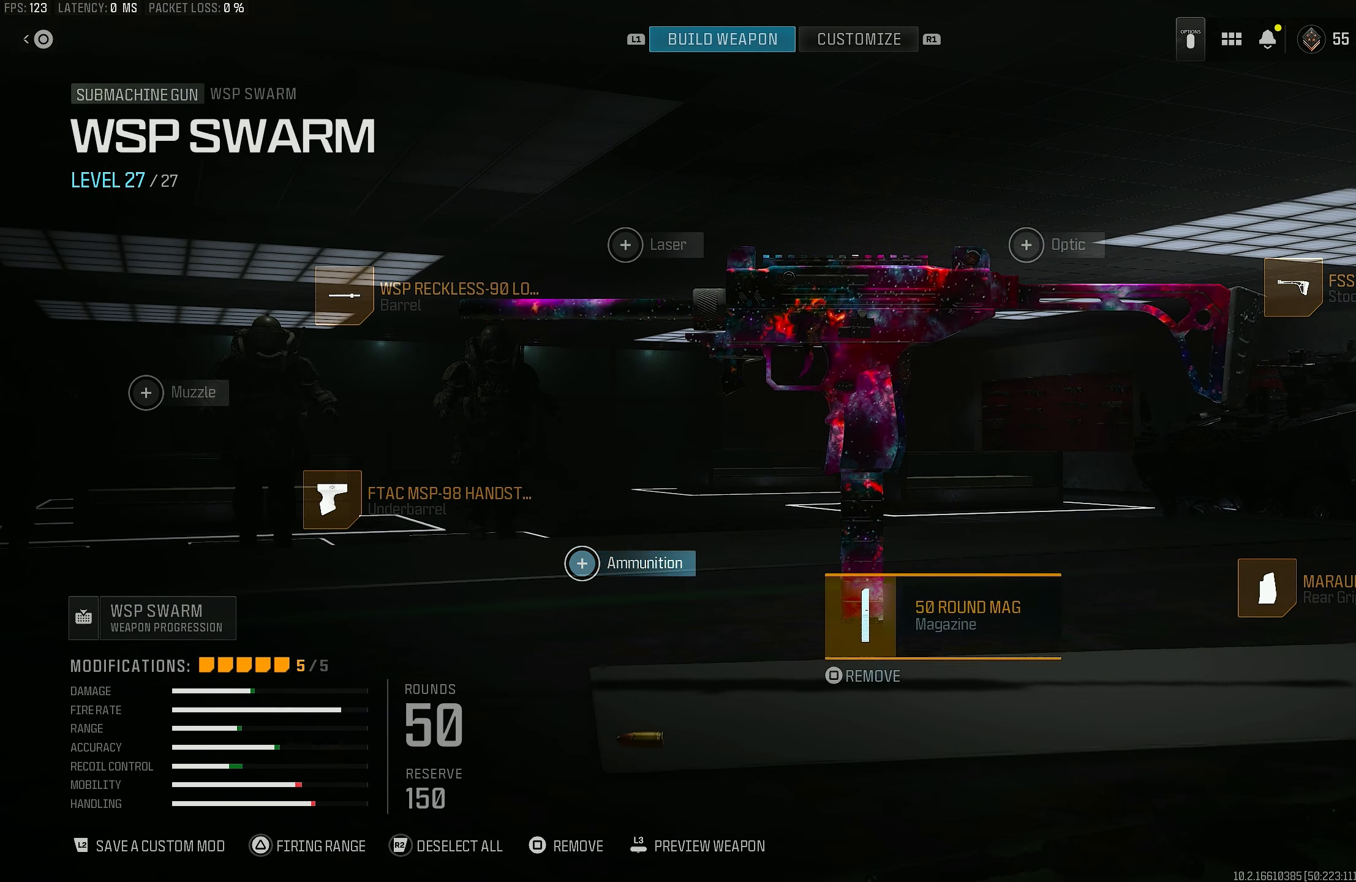
{"buttons": [], "left_stick": "right", "right_stick": "center", "events": [[150, "left_stick", "right"], [250, "left_stick", "center"], [417, "left_stick", "right"]]}
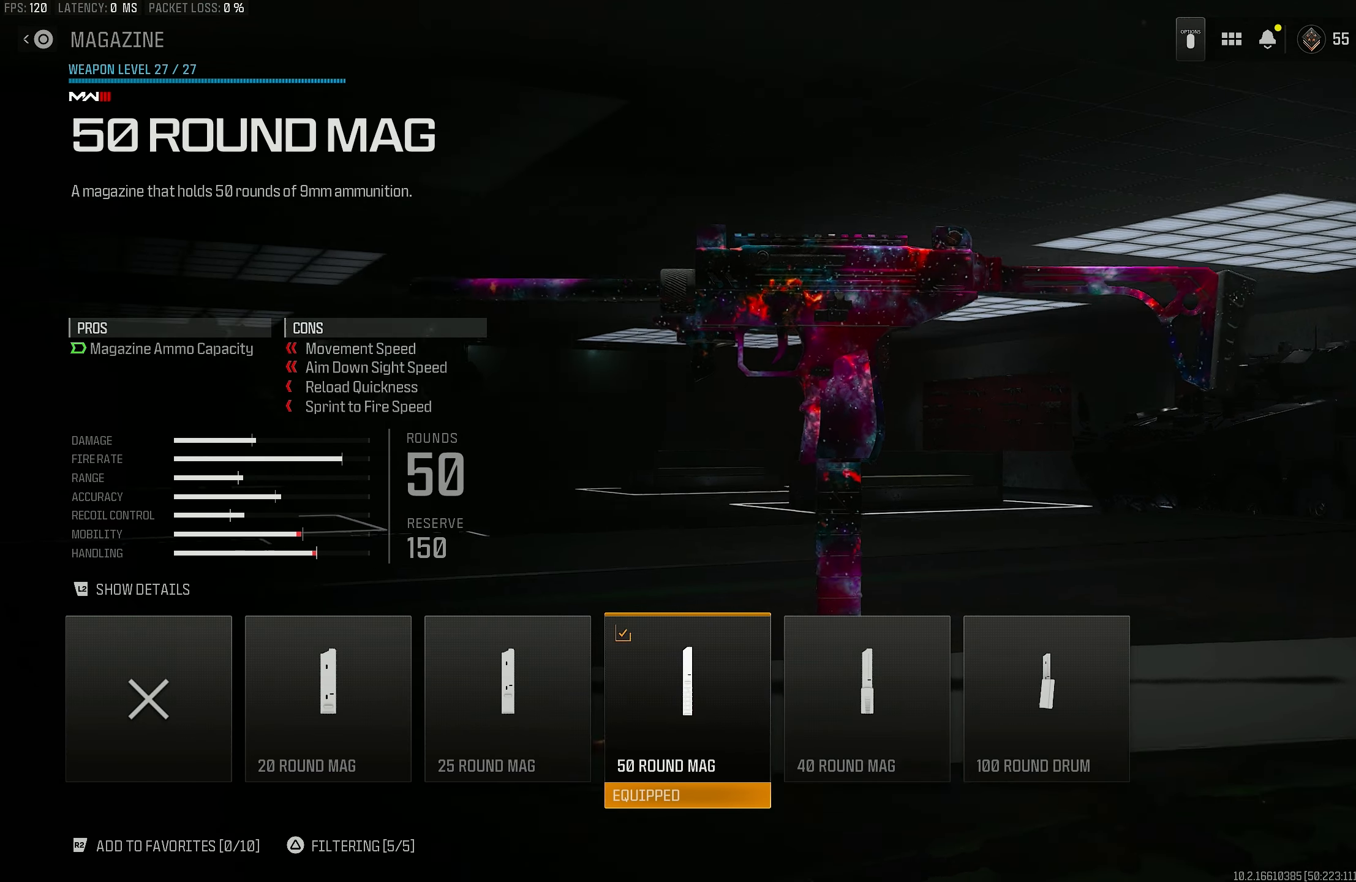
{"buttons": [], "left_stick": "center", "right_stick": "center", "events": [[17, "left_stick", "center"], [250, "CROSS", "down"], [317, "CROSS", "up"]]}
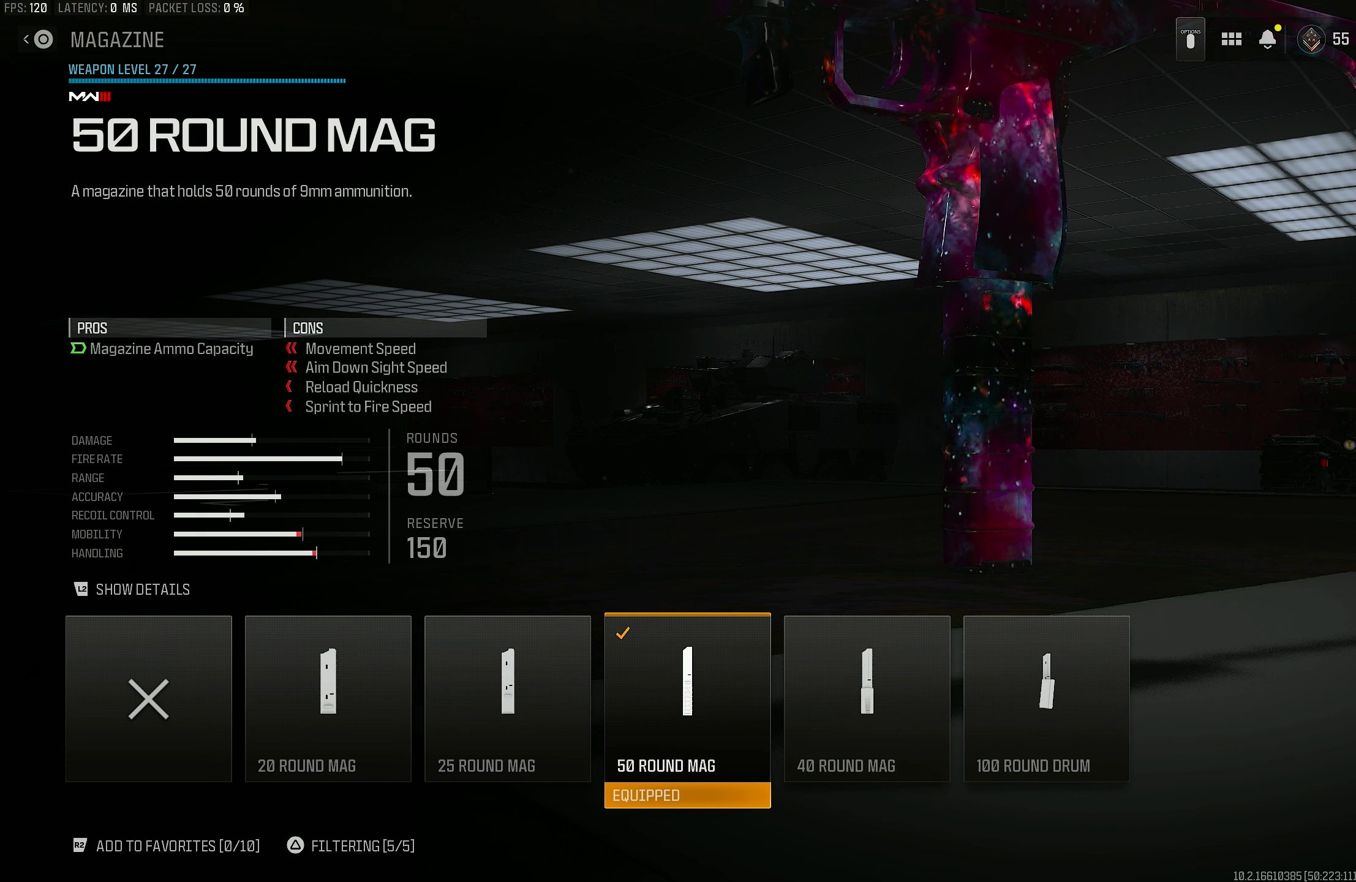
{"buttons": [], "left_stick": "center", "right_stick": "center", "events": []}
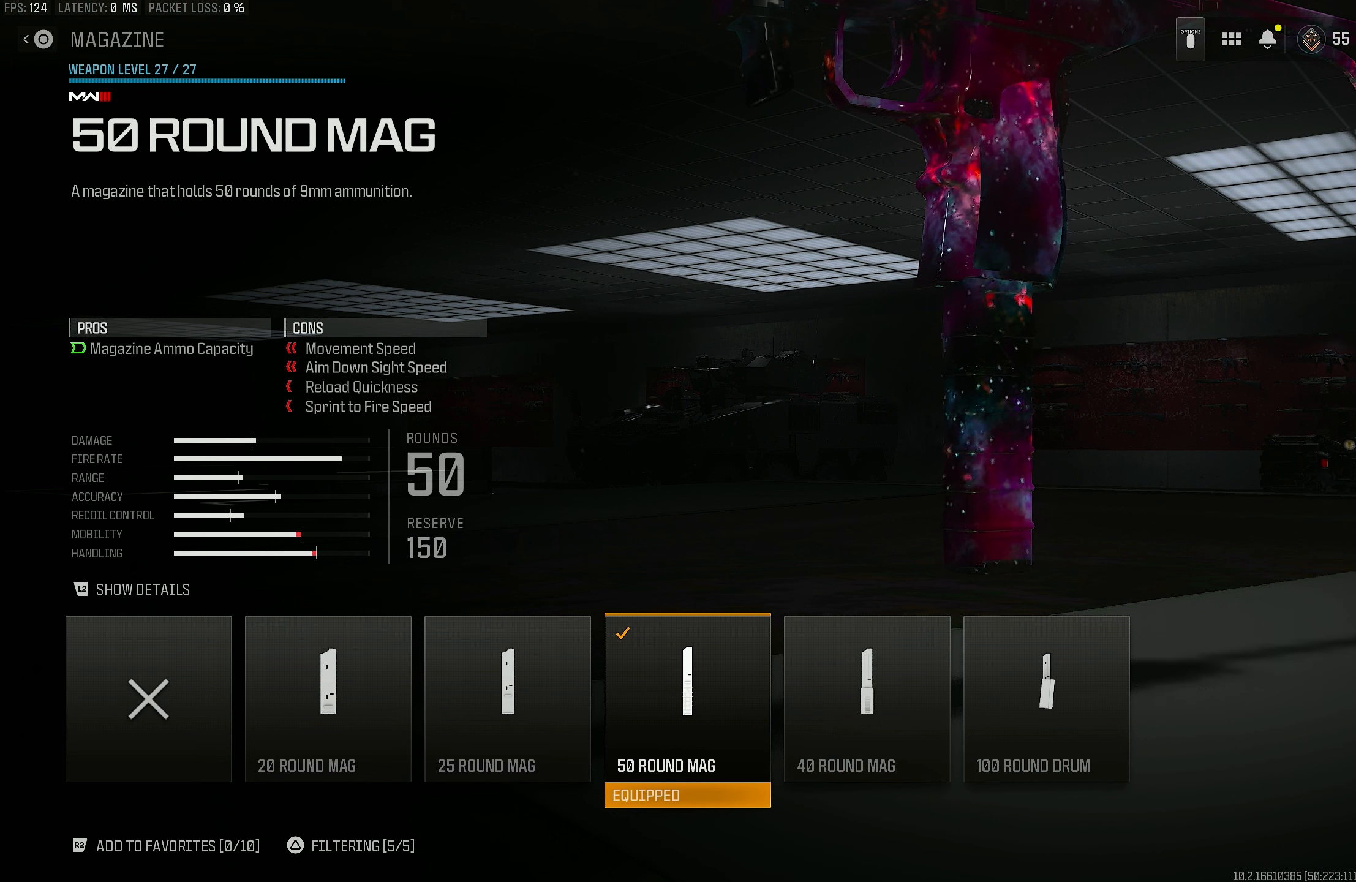
{"buttons": [], "left_stick": "center", "right_stick": "center", "events": []}
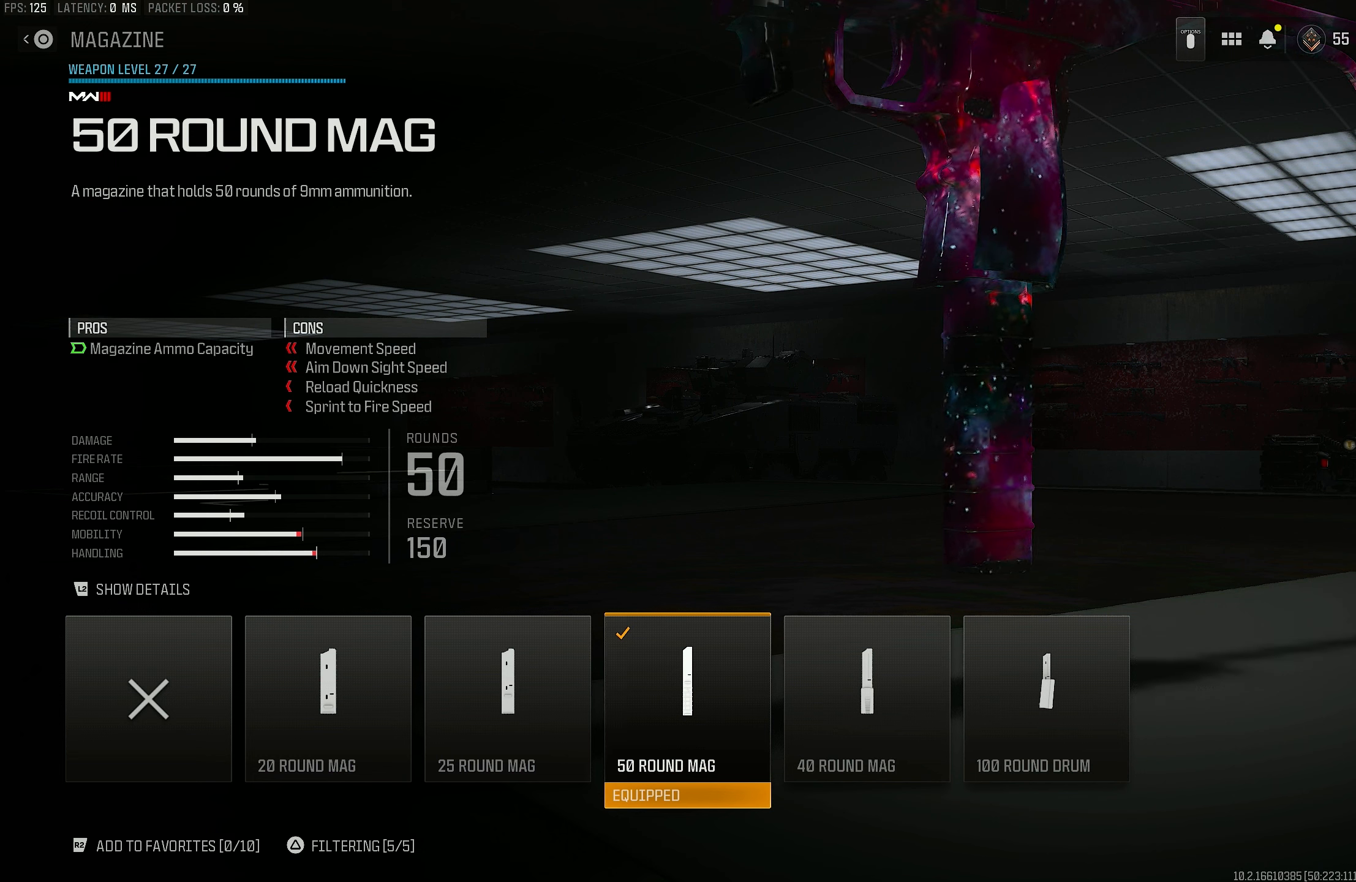
{"buttons": [], "left_stick": "center", "right_stick": "center", "events": []}
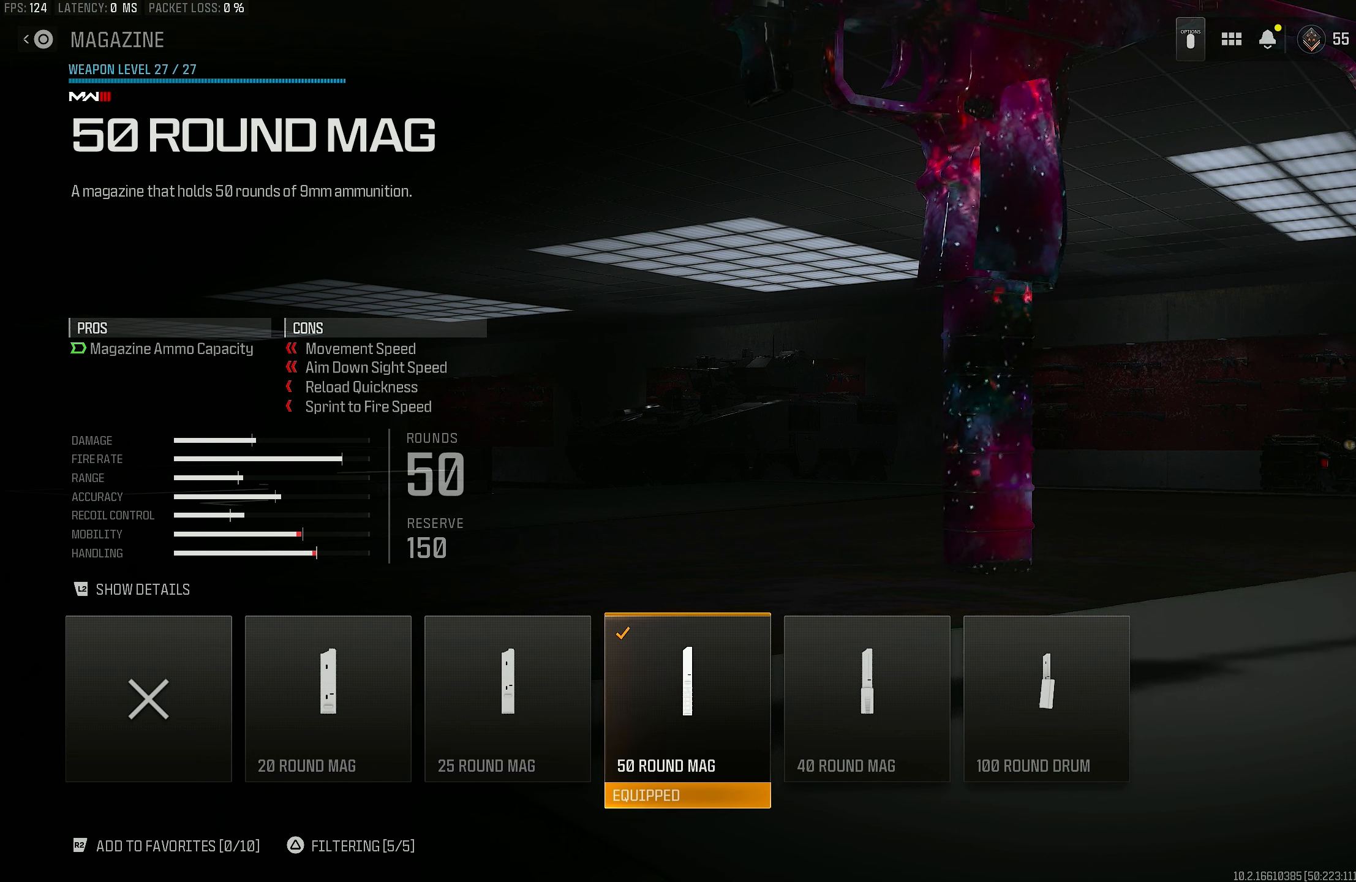
{"buttons": [], "left_stick": "center", "right_stick": "center", "events": []}
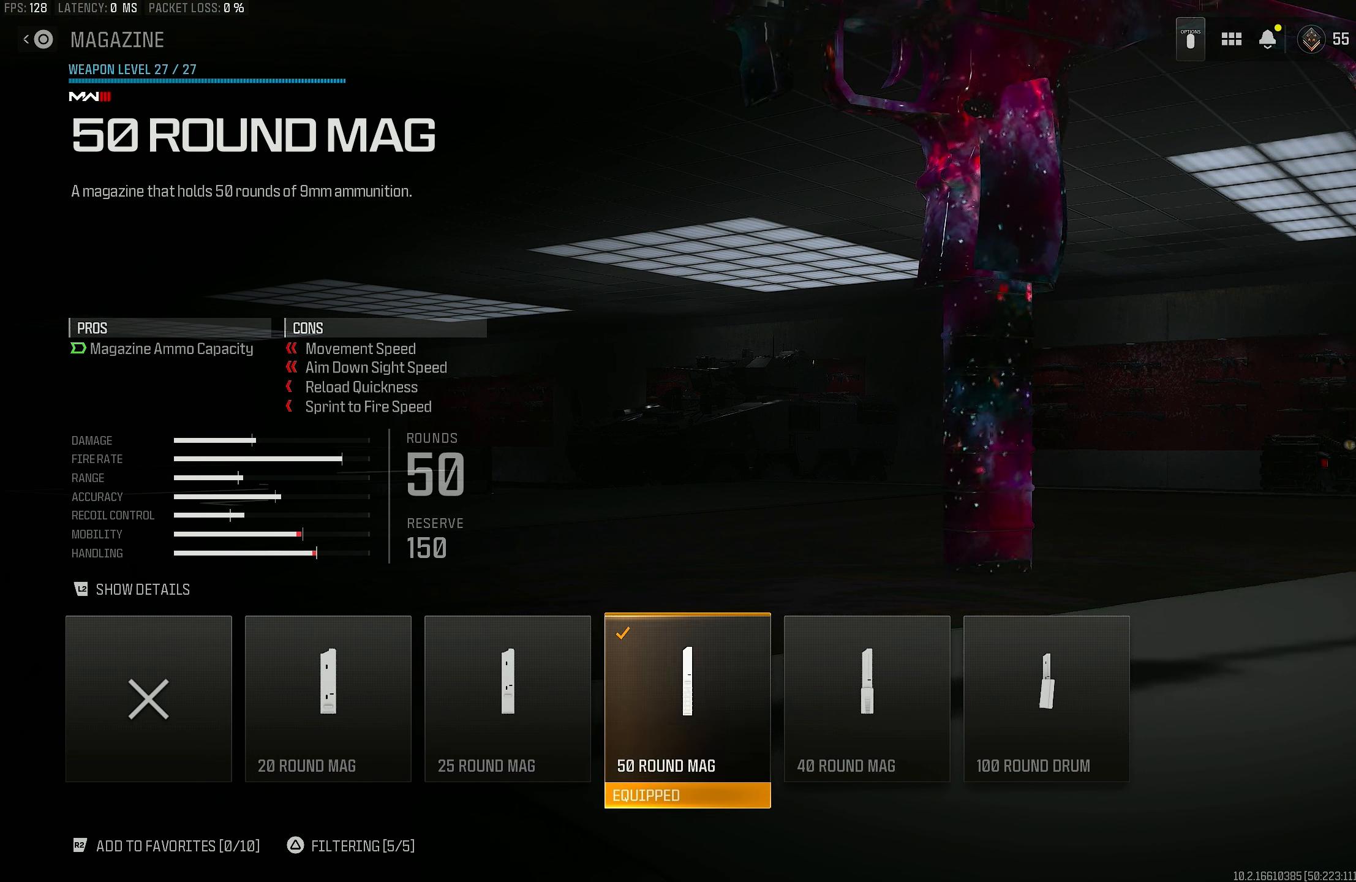
{"buttons": [], "left_stick": "center", "right_stick": "center", "events": []}
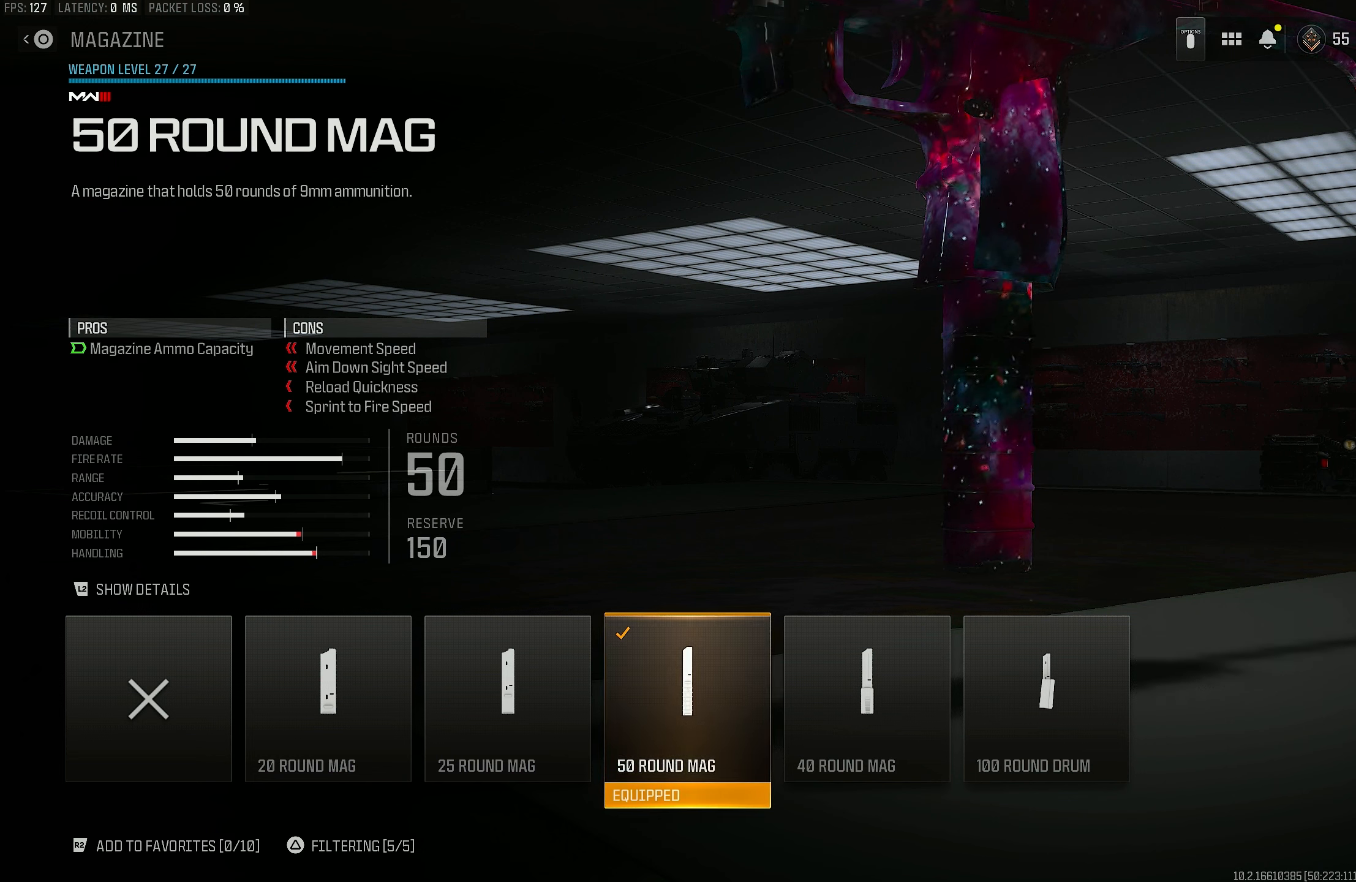
{"buttons": [], "left_stick": "center", "right_stick": "center", "events": []}
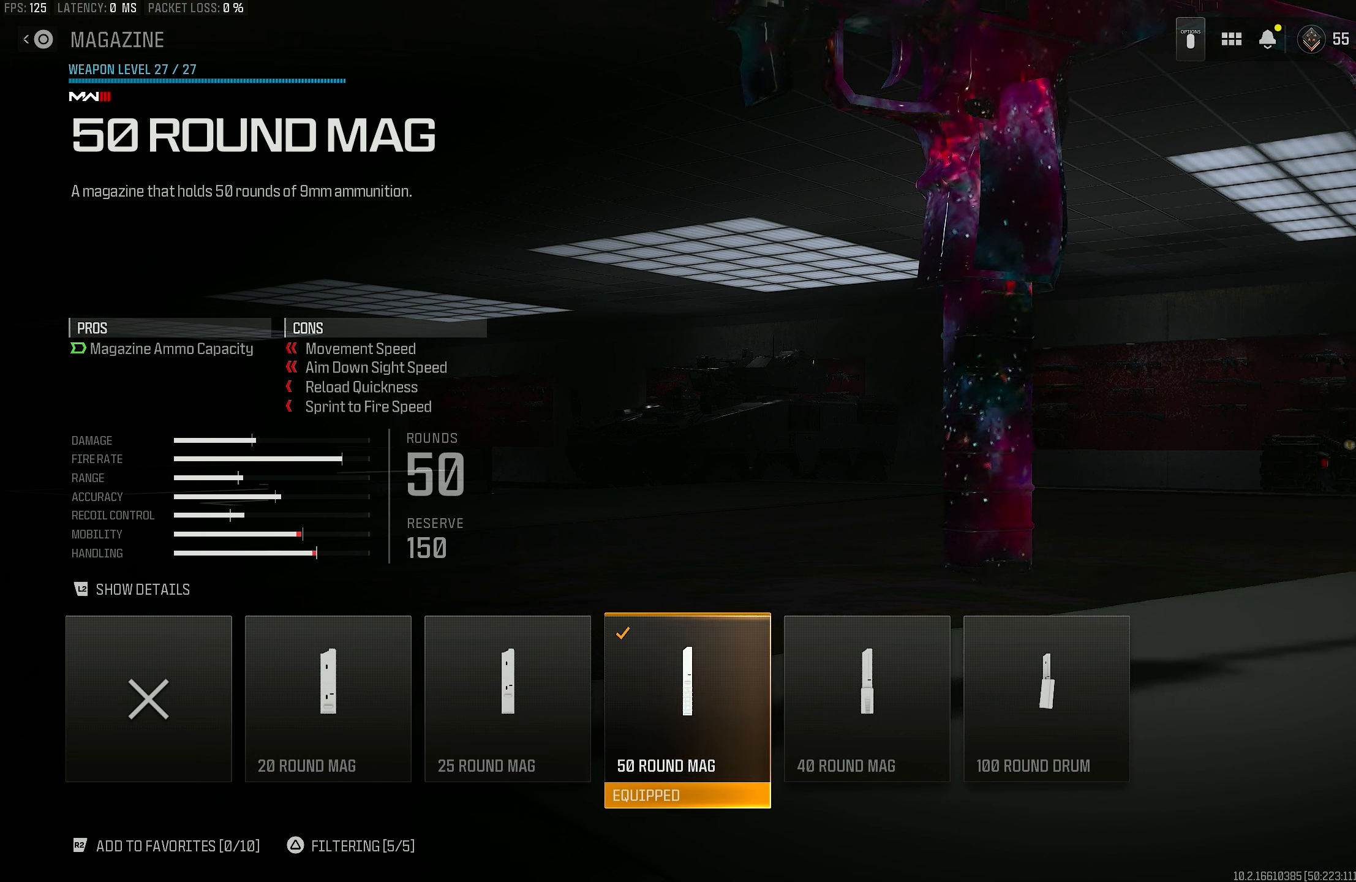
{"buttons": [], "left_stick": "center", "right_stick": "center", "events": []}
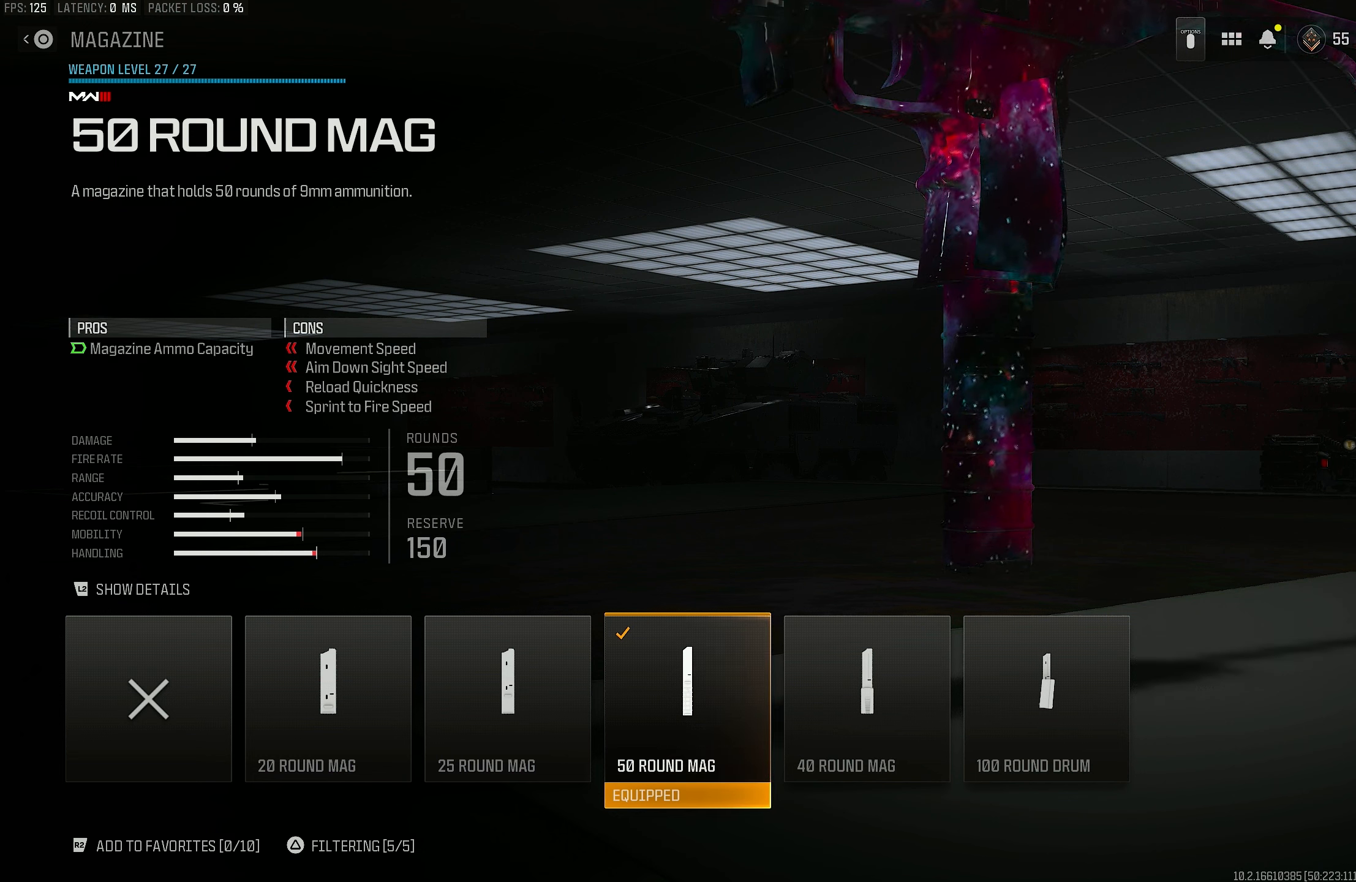
{"buttons": [], "left_stick": "center", "right_stick": "center", "events": []}
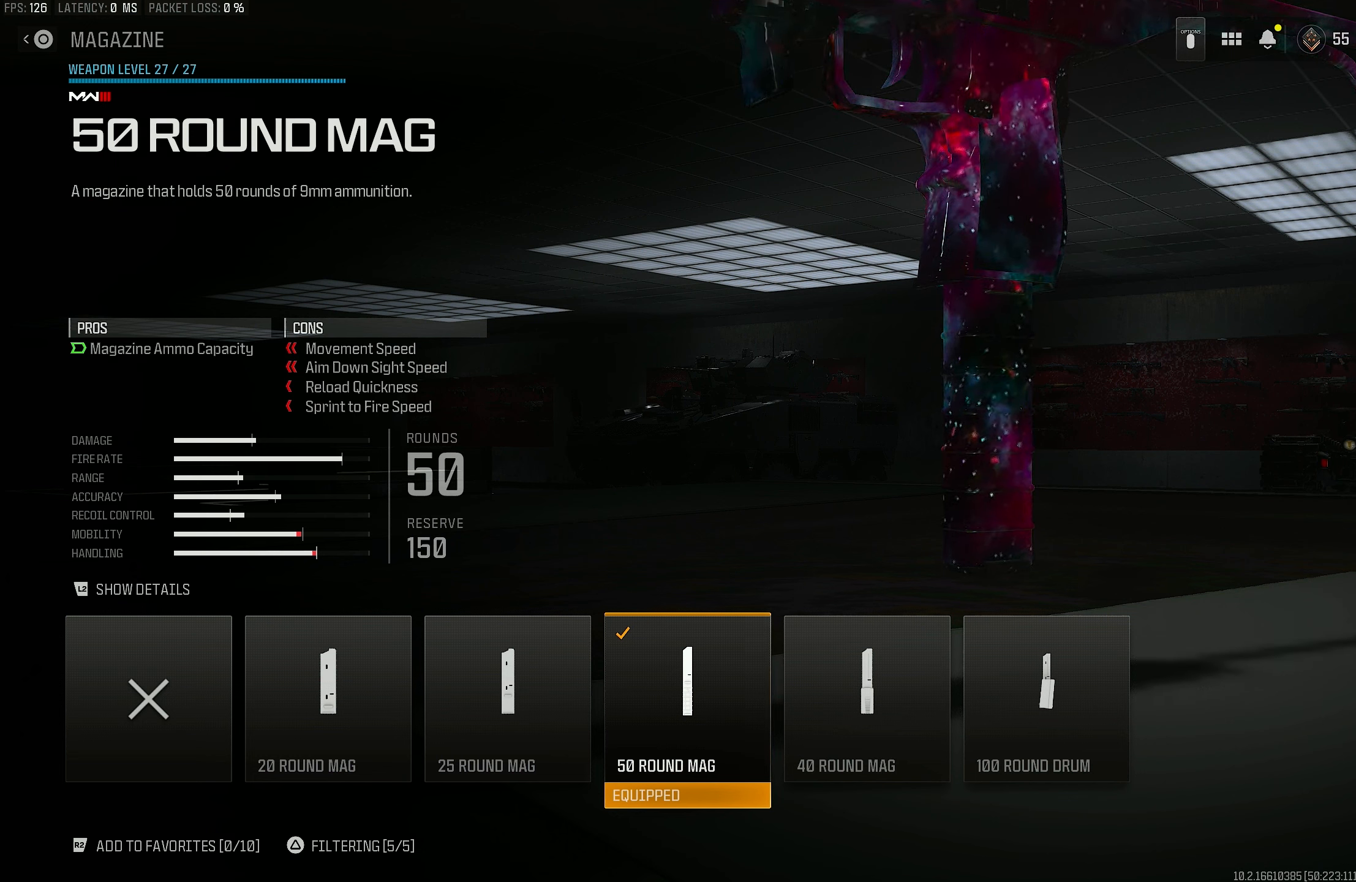
{"buttons": [], "left_stick": "center", "right_stick": "center", "events": []}
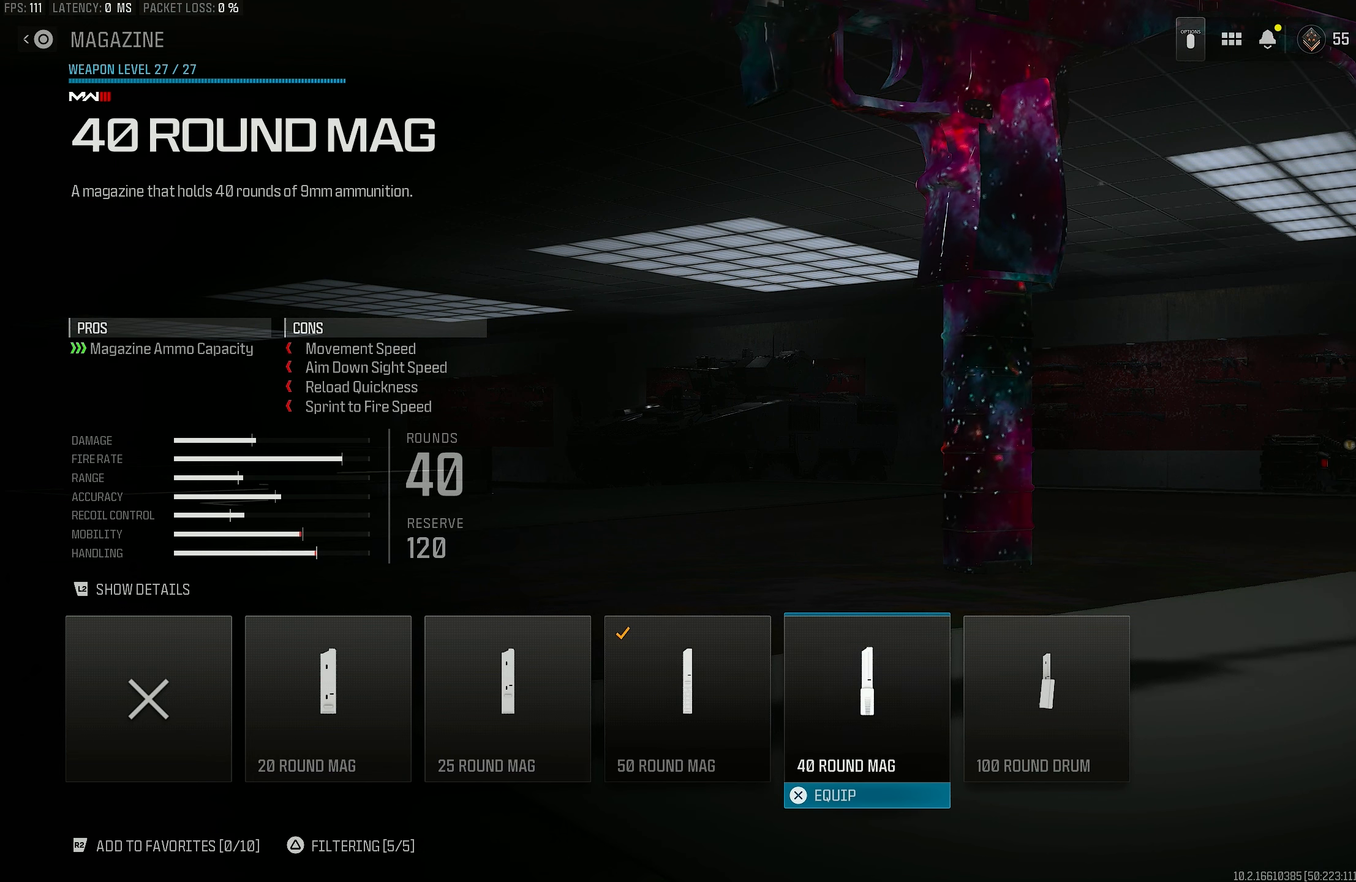
{"buttons": [], "left_stick": "right", "right_stick": "center", "events": [[283, "left_stick", "right"], [350, "left_stick", "center"], [483, "left_stick", "right"]]}
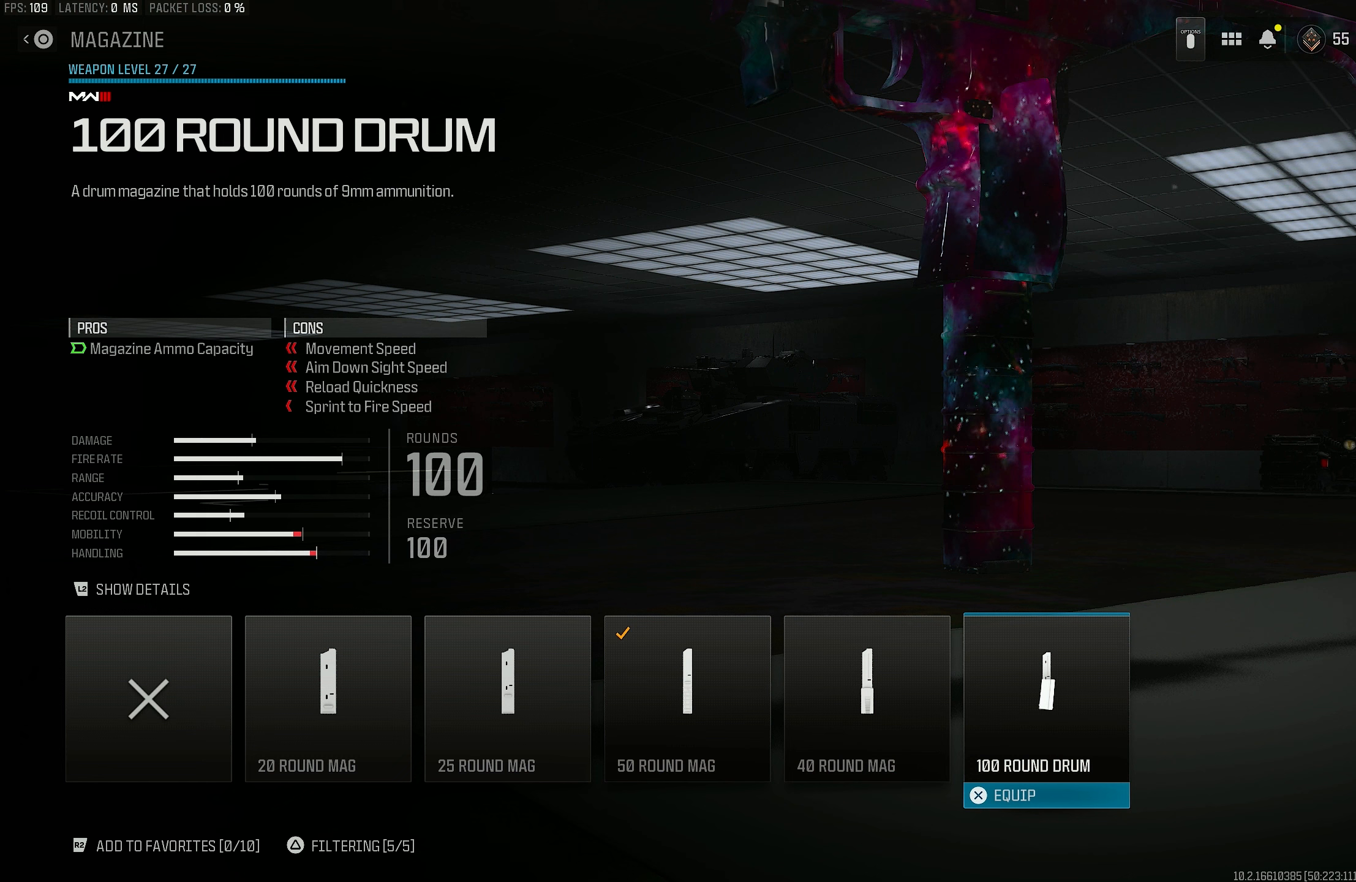
{"buttons": [], "left_stick": "center", "right_stick": "center", "events": [[50, "left_stick", "center"], [250, "left_stick", "right"], [350, "left_stick", "center"]]}
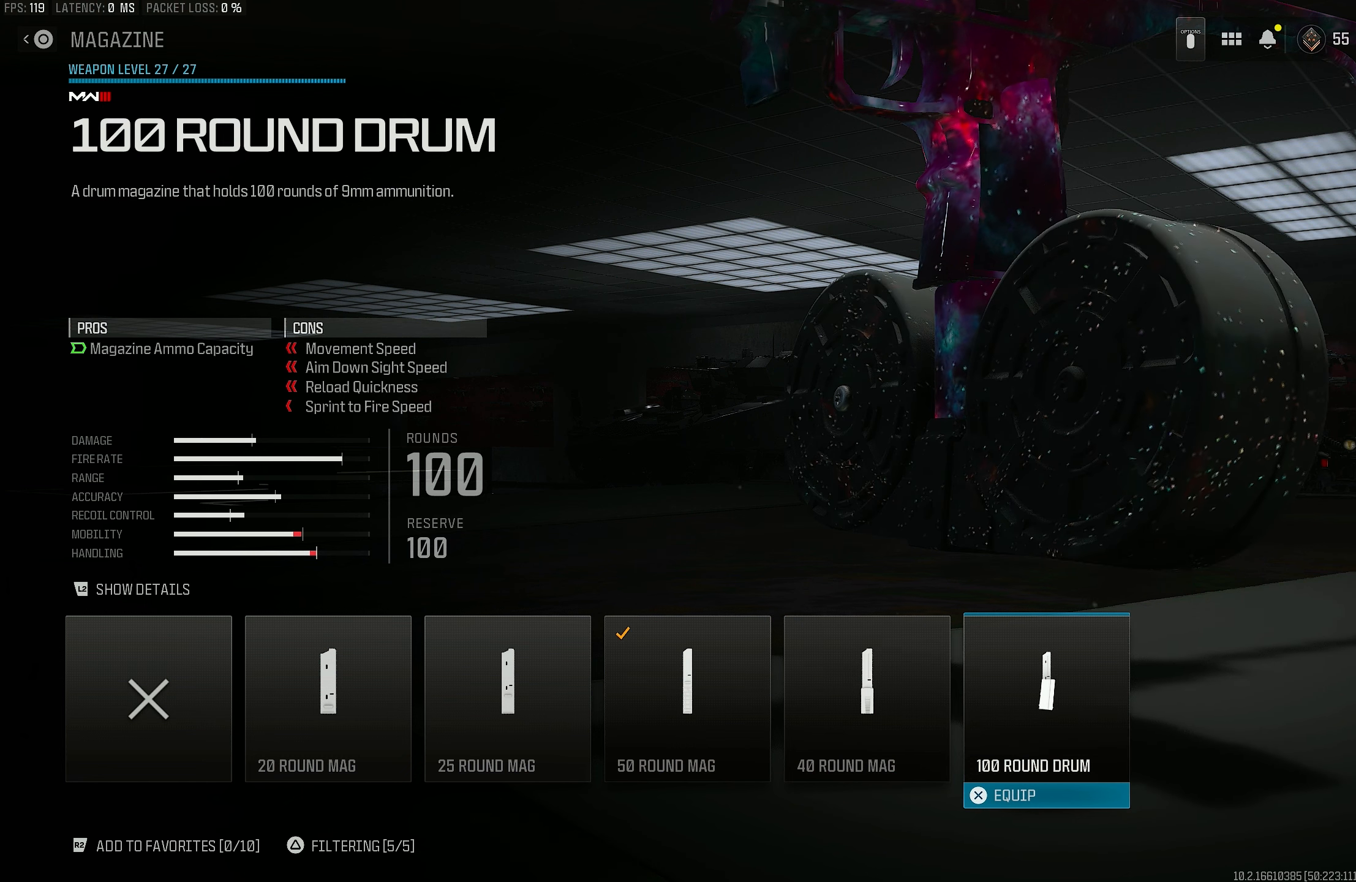
{"buttons": [], "left_stick": "center", "right_stick": "center", "events": []}
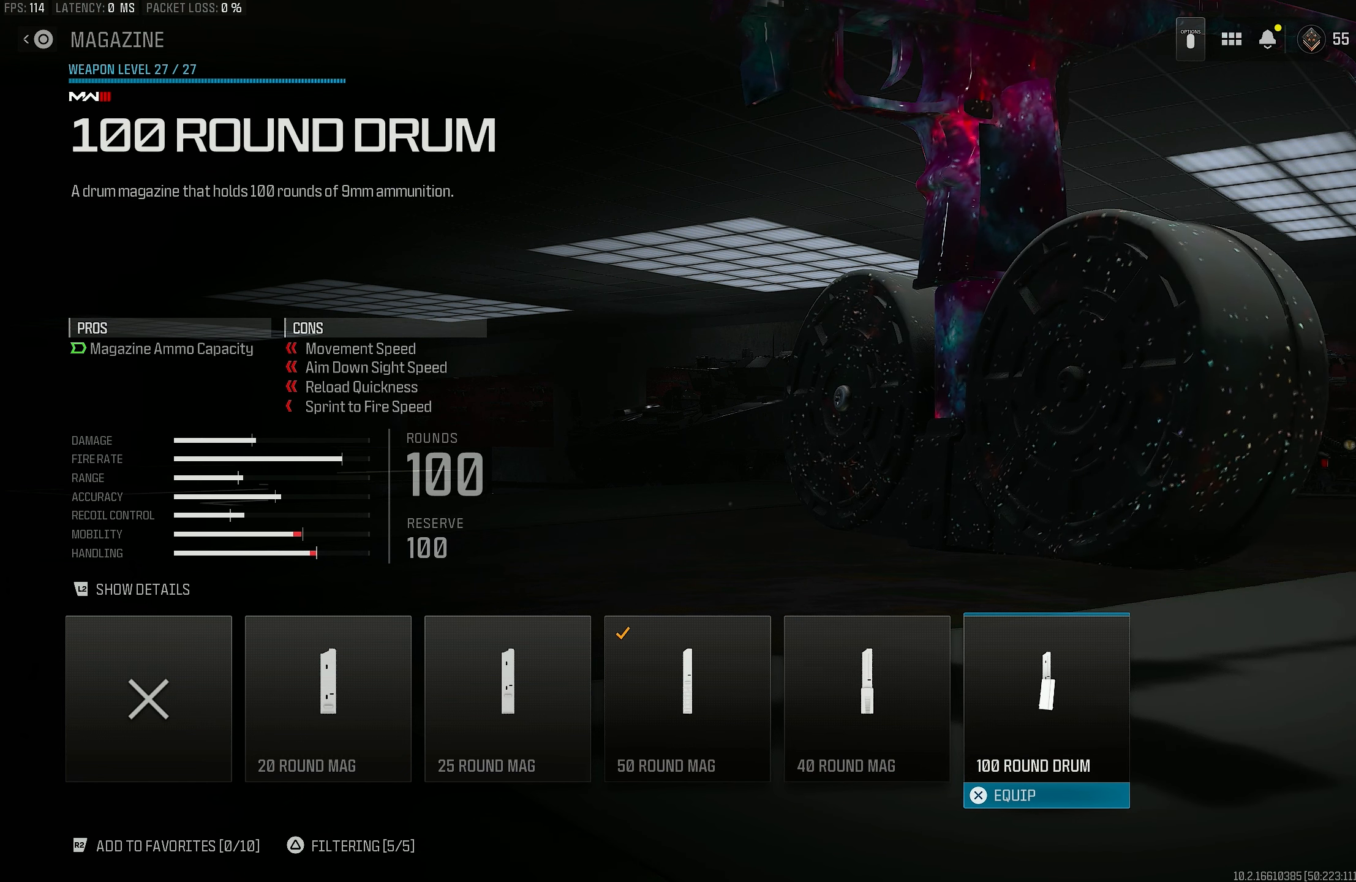
{"buttons": [], "left_stick": "center", "right_stick": "center", "events": []}
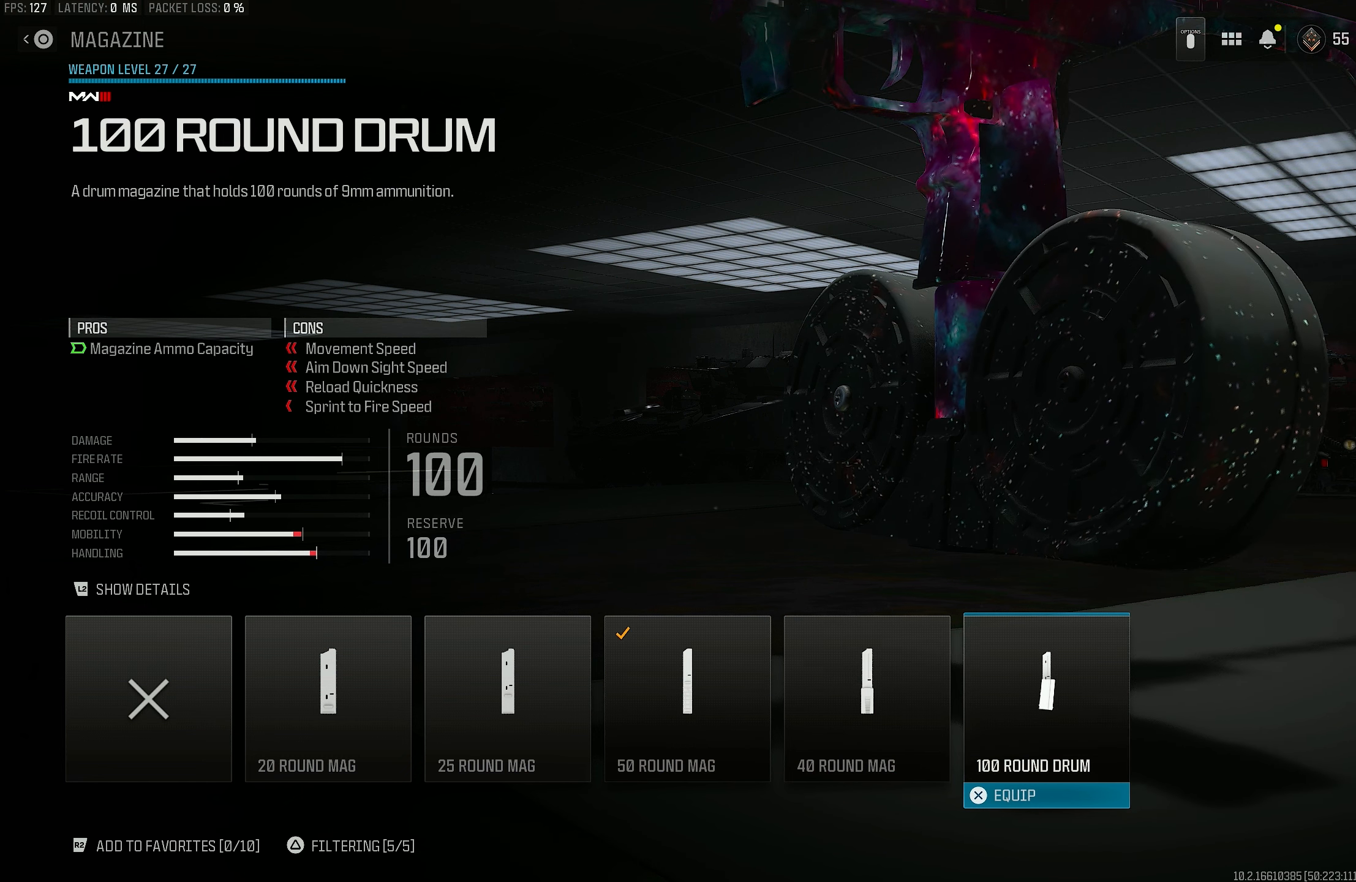
{"buttons": [], "left_stick": "center", "right_stick": "center", "events": []}
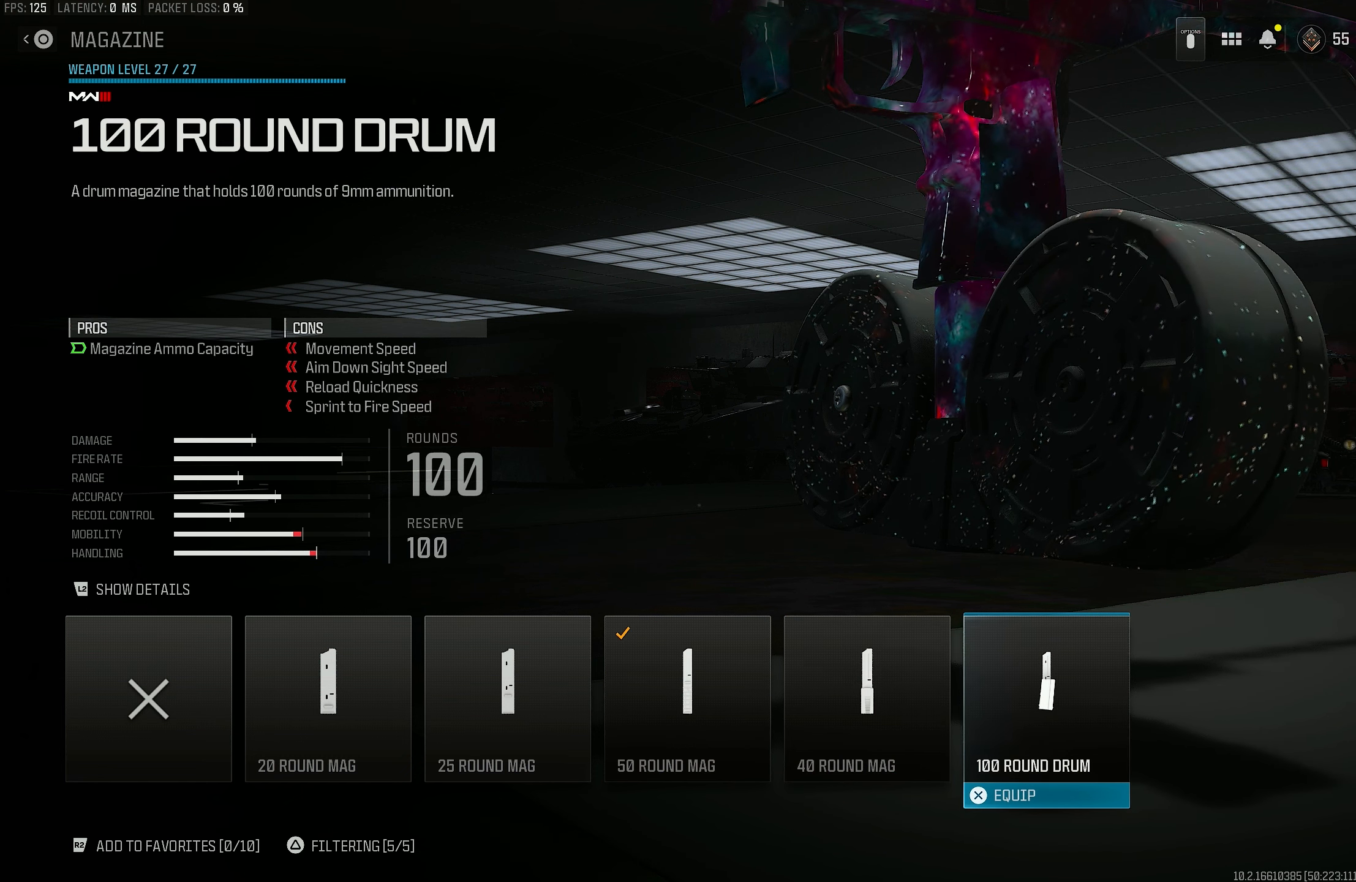
{"buttons": [], "left_stick": "center", "right_stick": "center", "events": []}
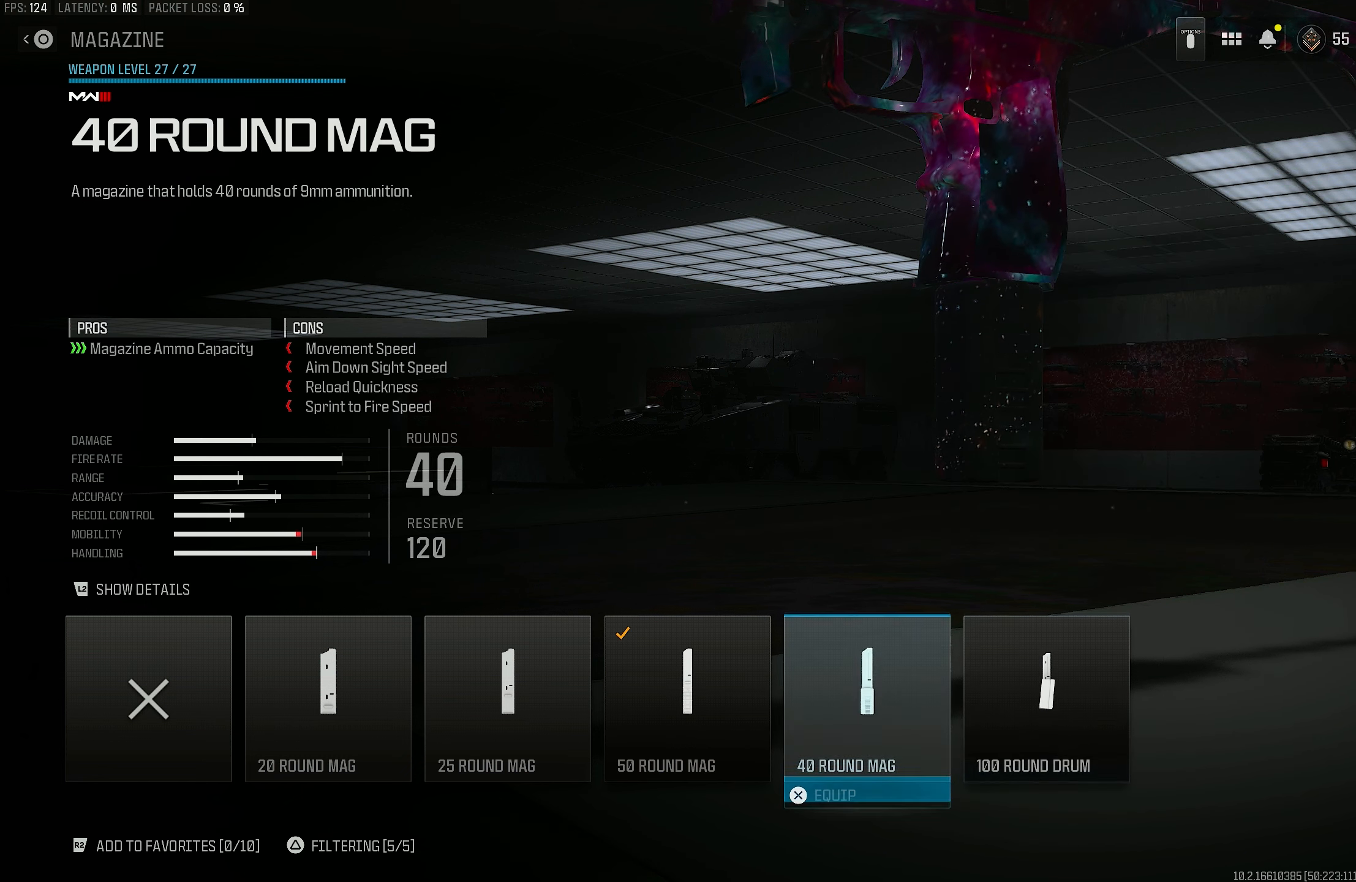
{"buttons": [], "left_stick": "left", "right_stick": "center", "events": [[417, "left_stick", "left"]]}
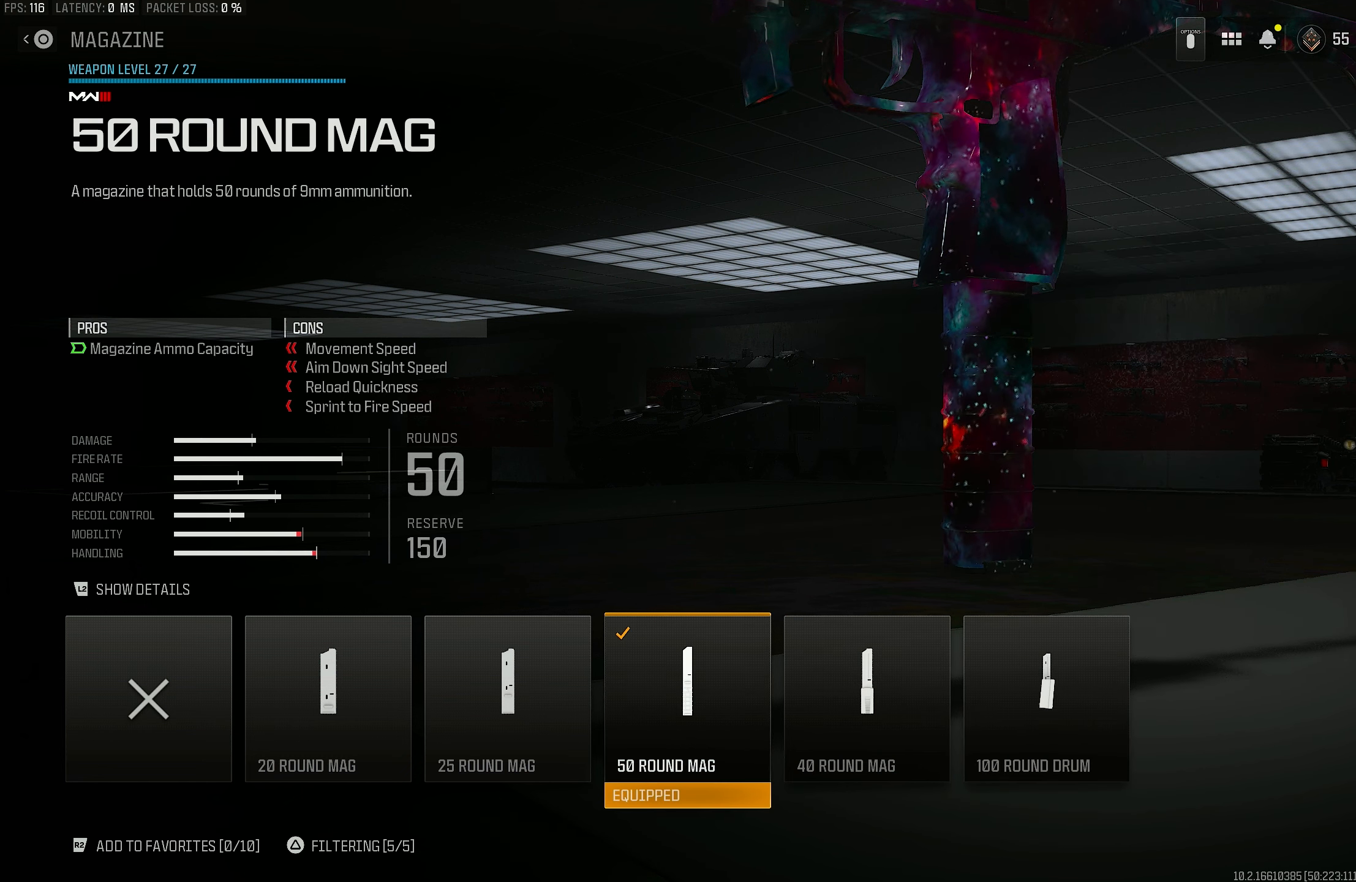
{"buttons": [], "left_stick": "center", "right_stick": "center", "events": [[50, "left_stick", "center"], [150, "left_stick", "left"], [283, "left_stick", "center"]]}
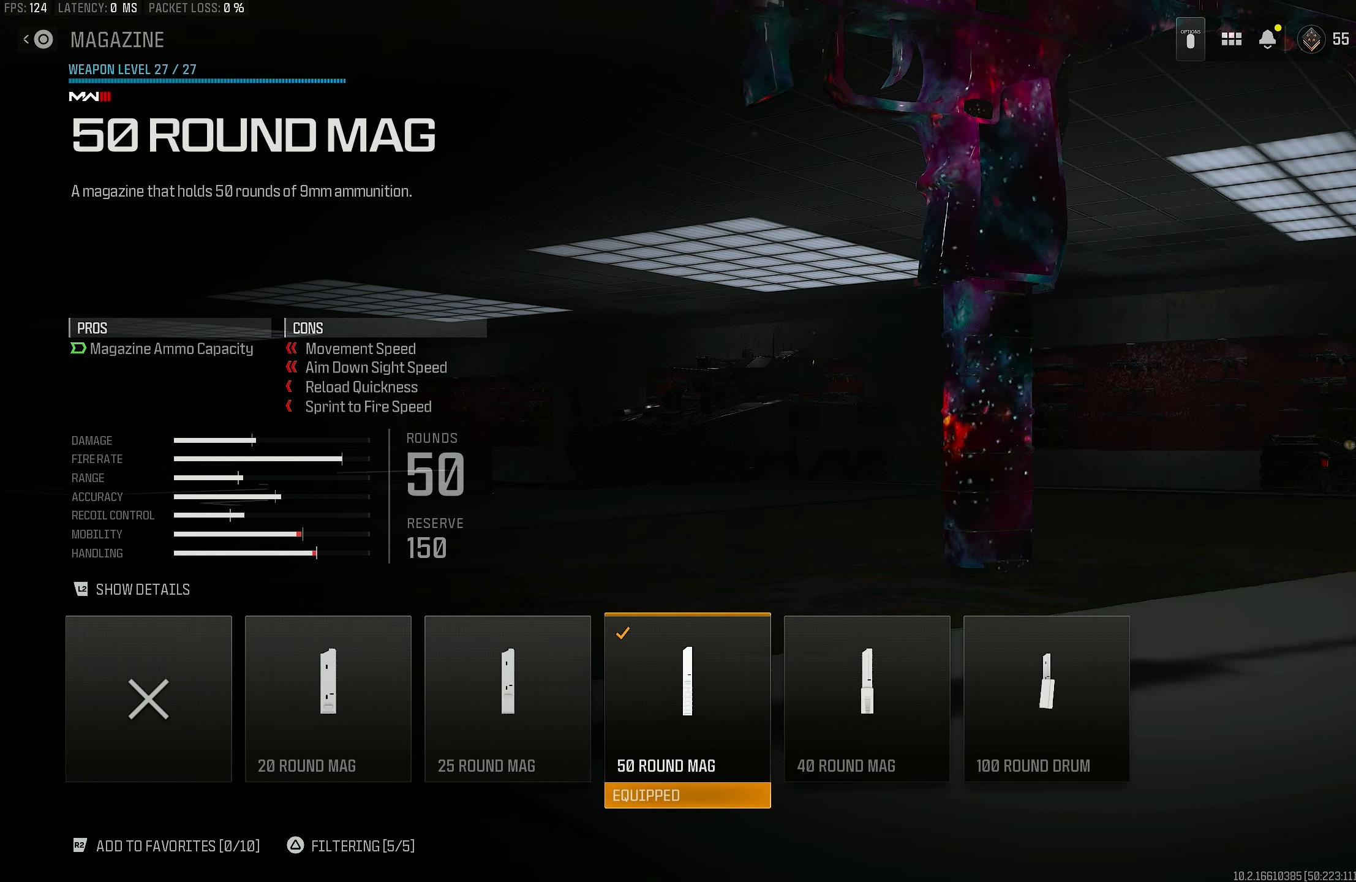
{"buttons": [], "left_stick": "center", "right_stick": "center", "events": []}
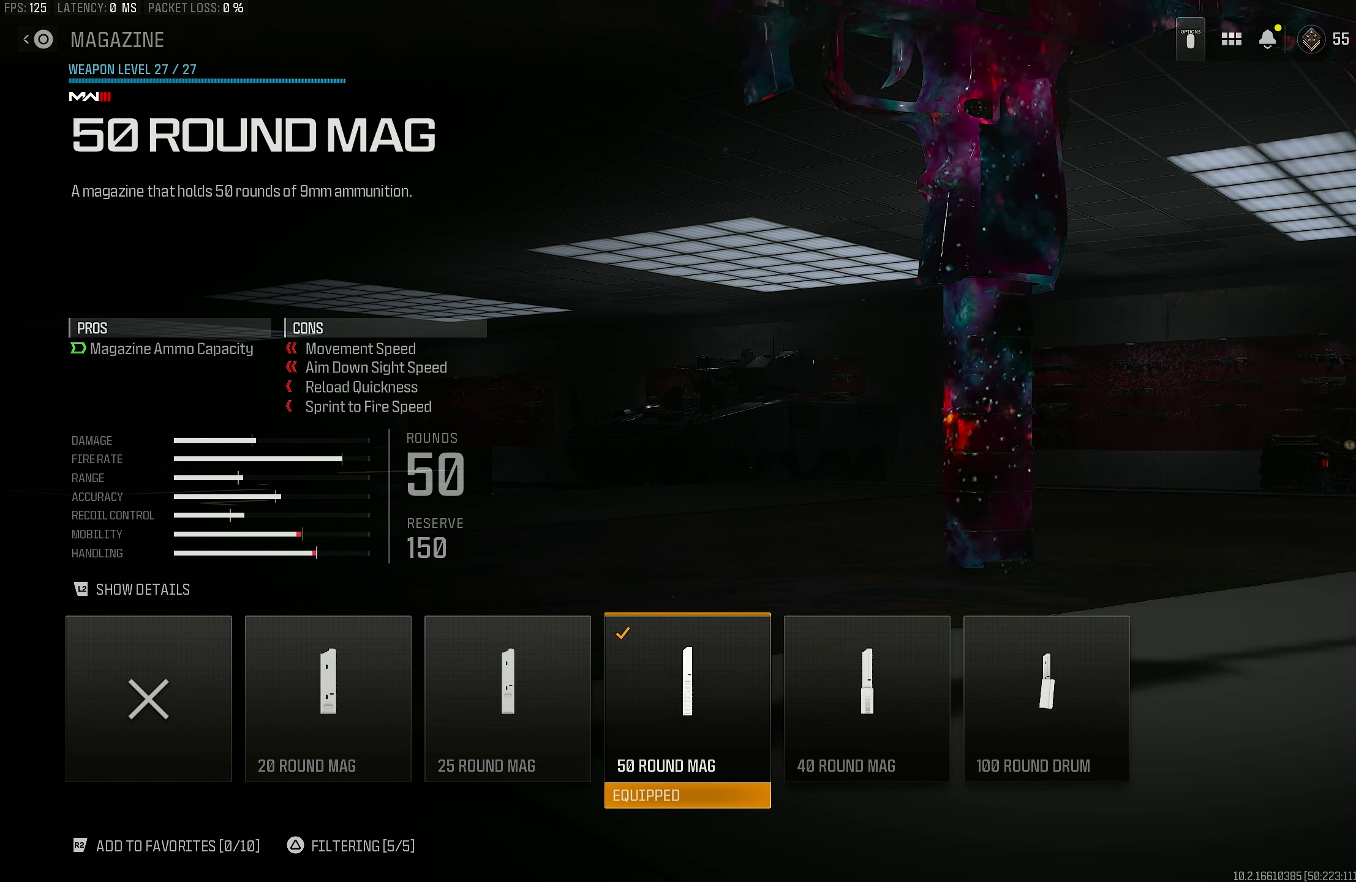
{"buttons": [], "left_stick": "center", "right_stick": "center", "events": []}
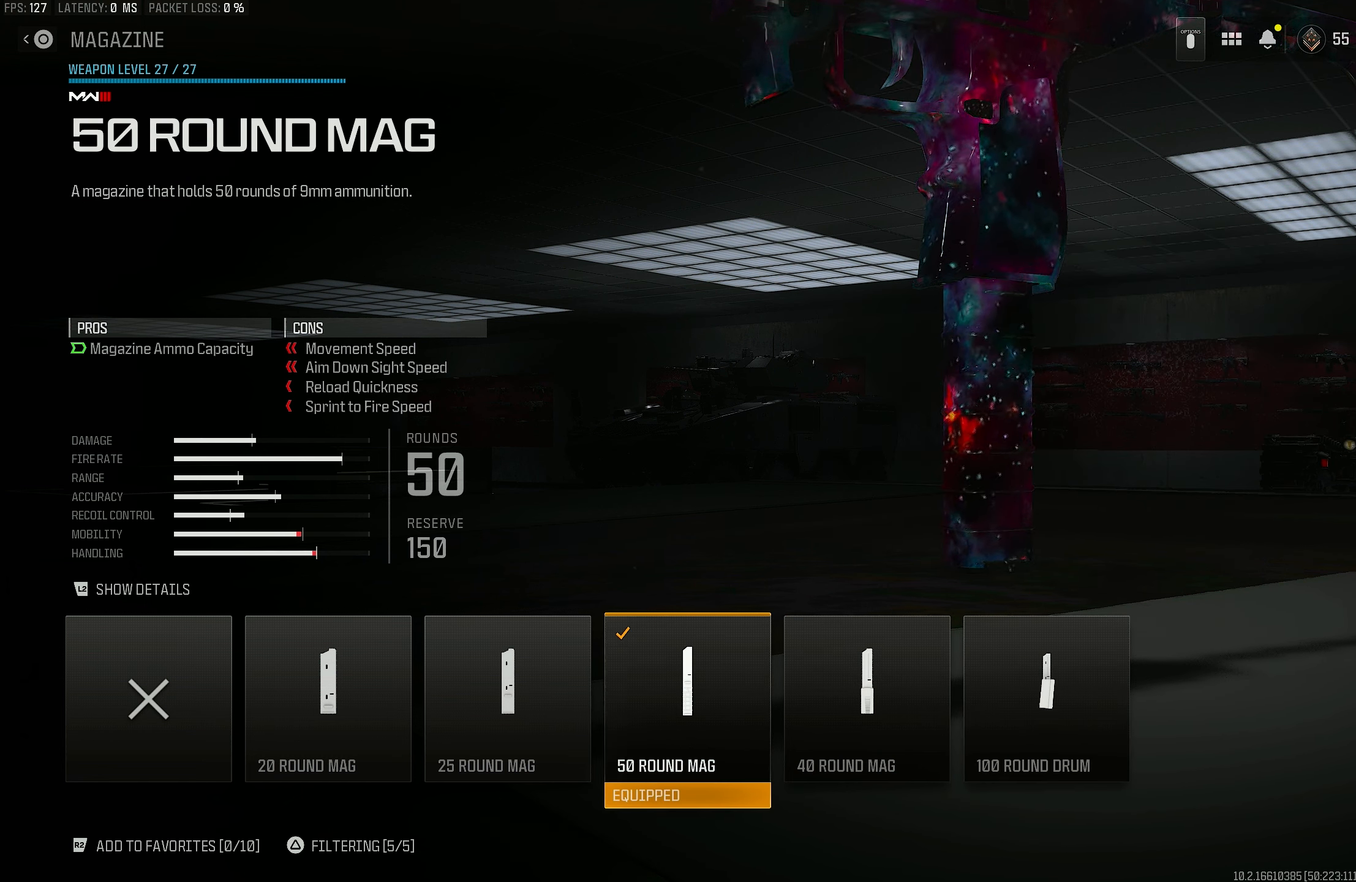
{"buttons": [], "left_stick": "center", "right_stick": "center", "events": []}
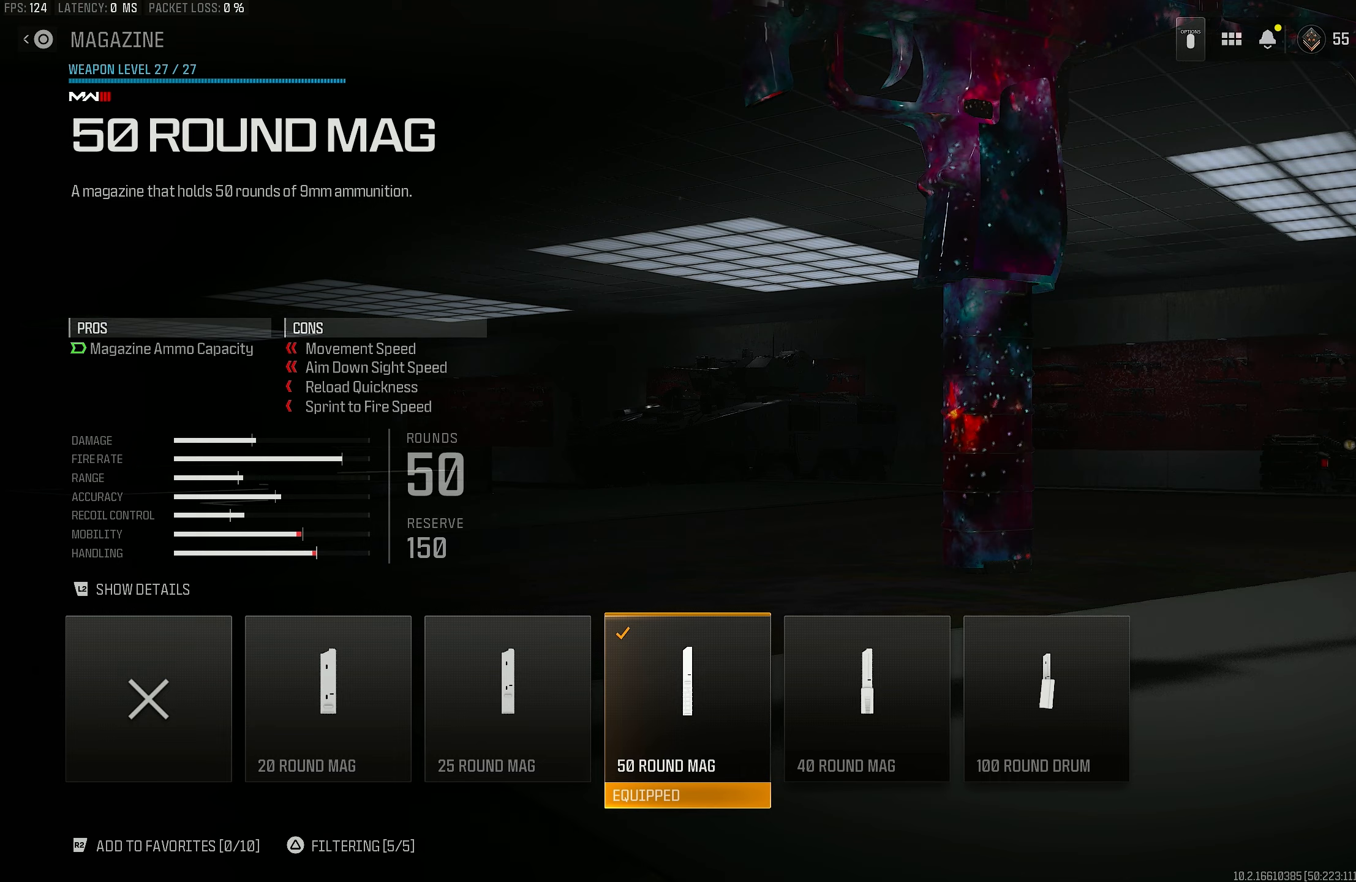
{"buttons": [], "left_stick": "center", "right_stick": "center", "events": []}
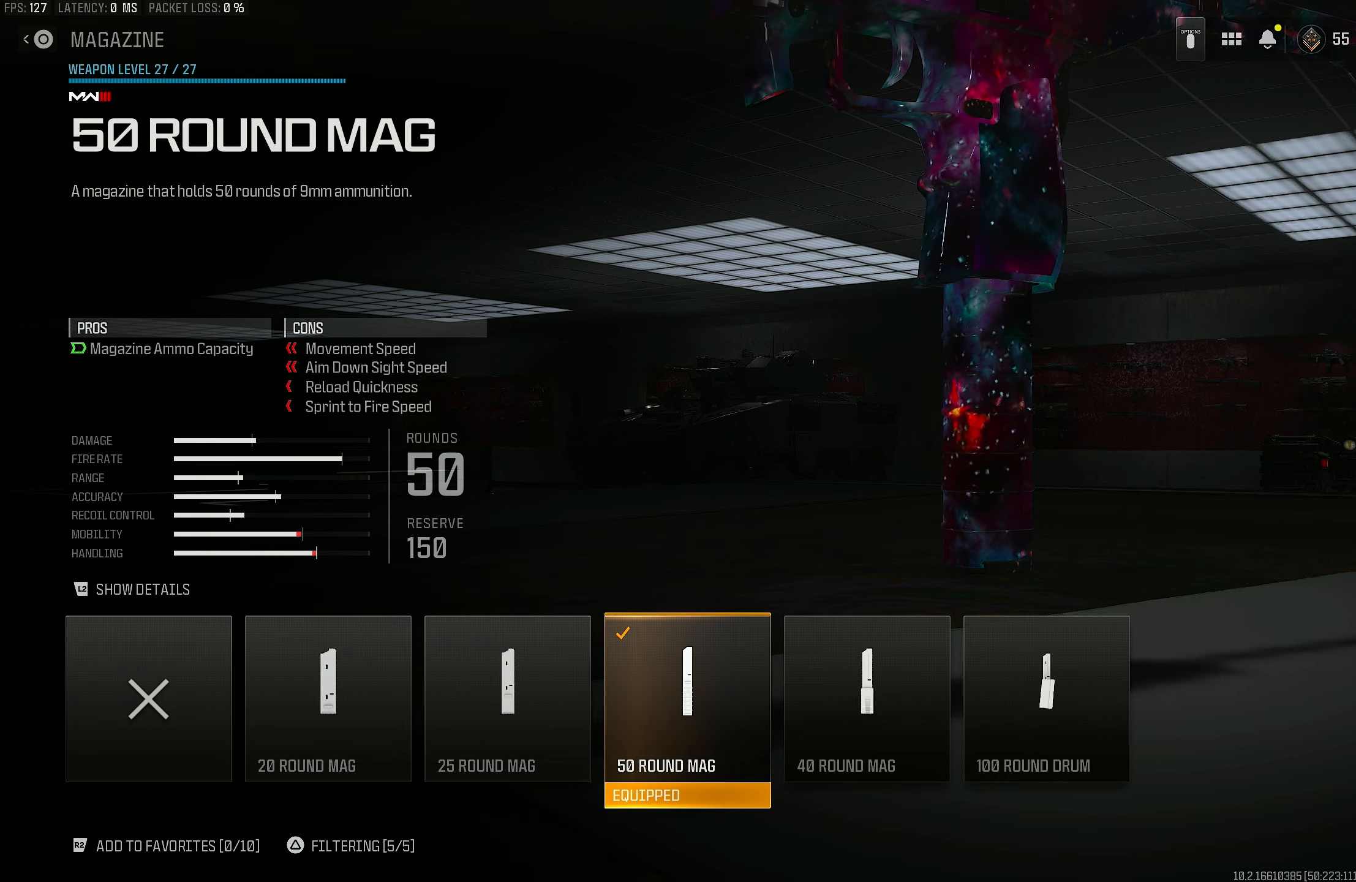
{"buttons": [], "left_stick": "center", "right_stick": "center", "events": []}
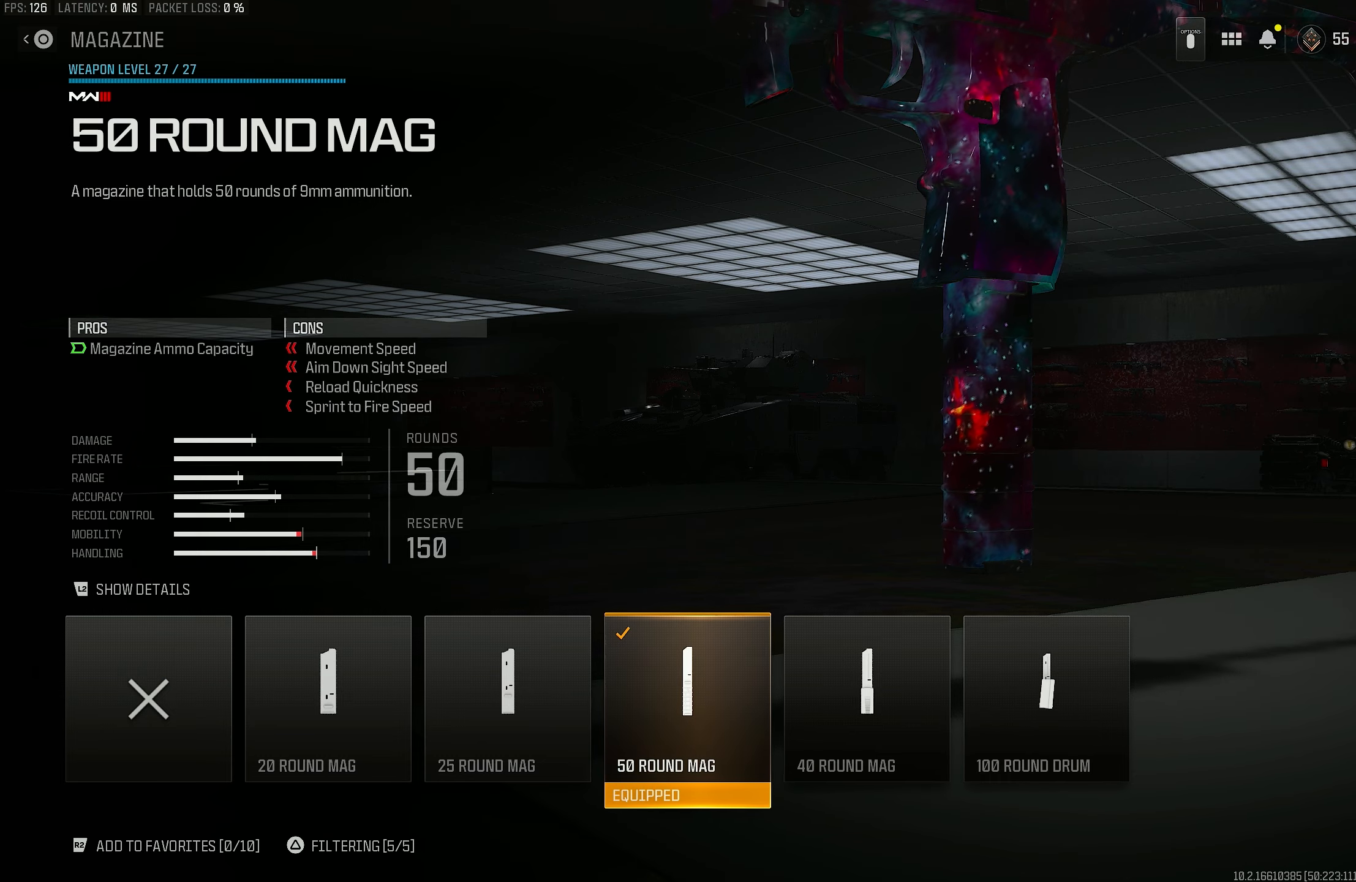
{"buttons": [], "left_stick": "center", "right_stick": "center", "events": []}
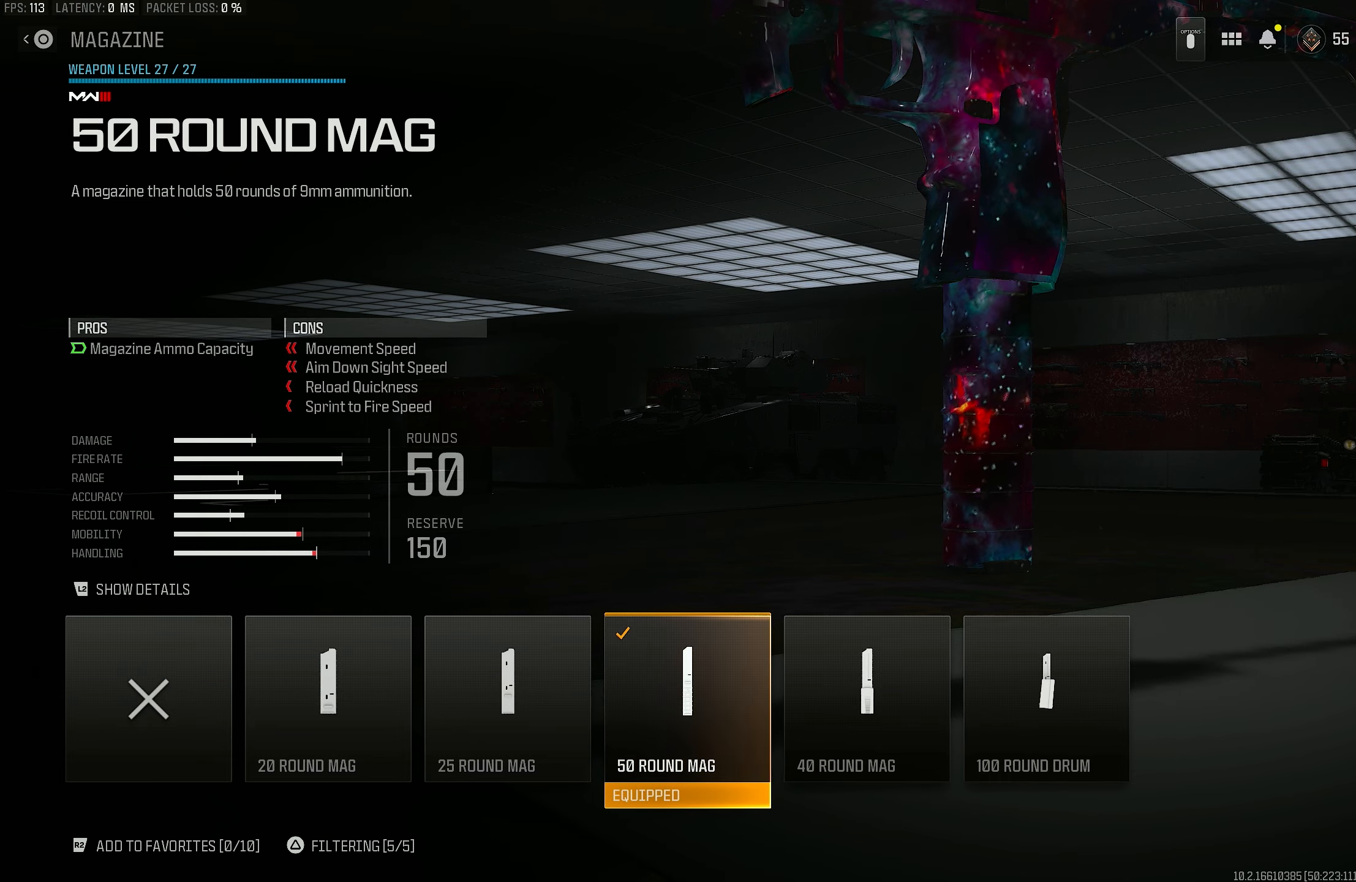
{"buttons": [], "left_stick": "center", "right_stick": "center", "events": []}
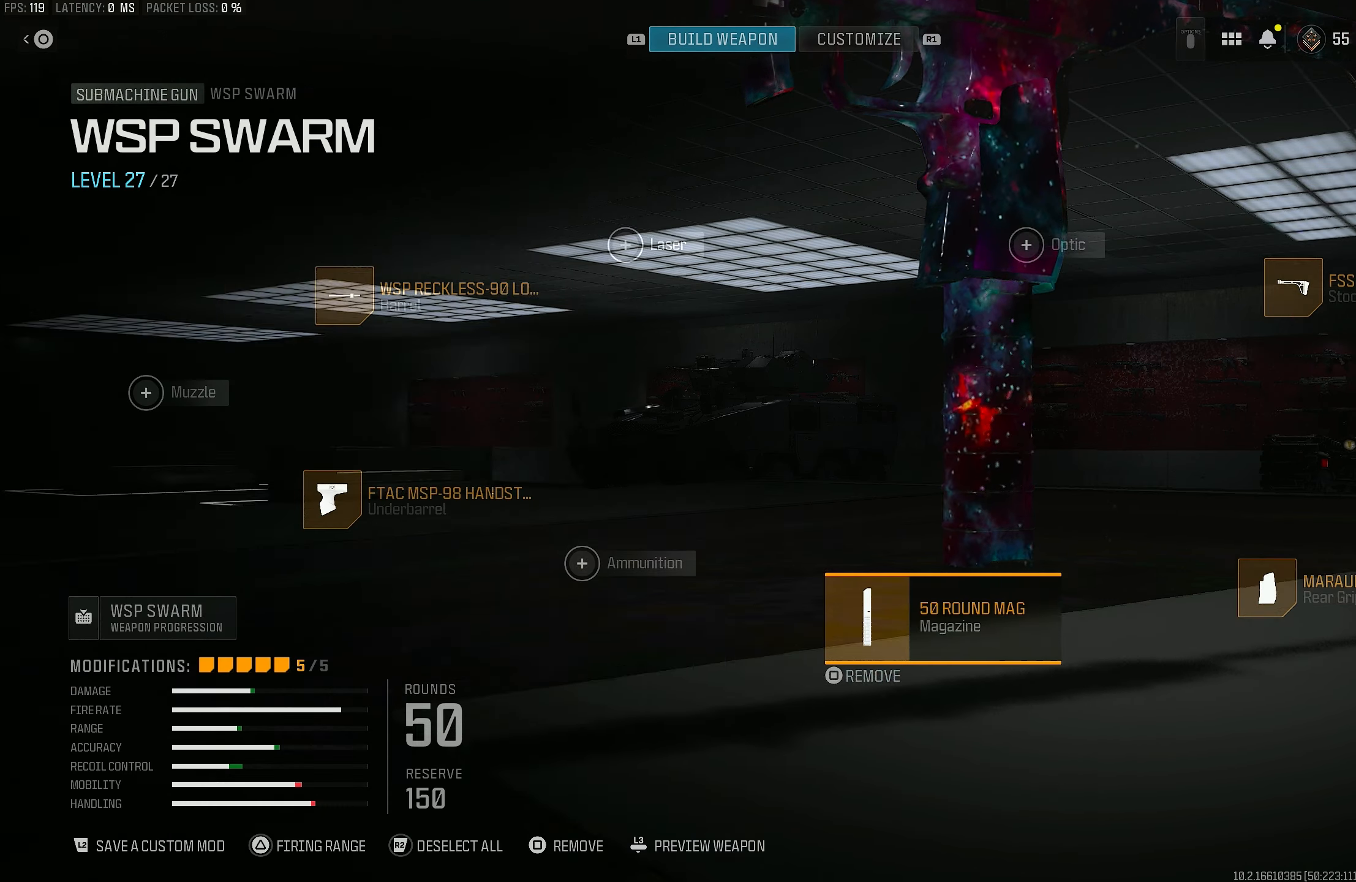
{"buttons": [], "left_stick": "center", "right_stick": "center", "events": [[283, "CIRCLE", "down"], [383, "CIRCLE", "up"]]}
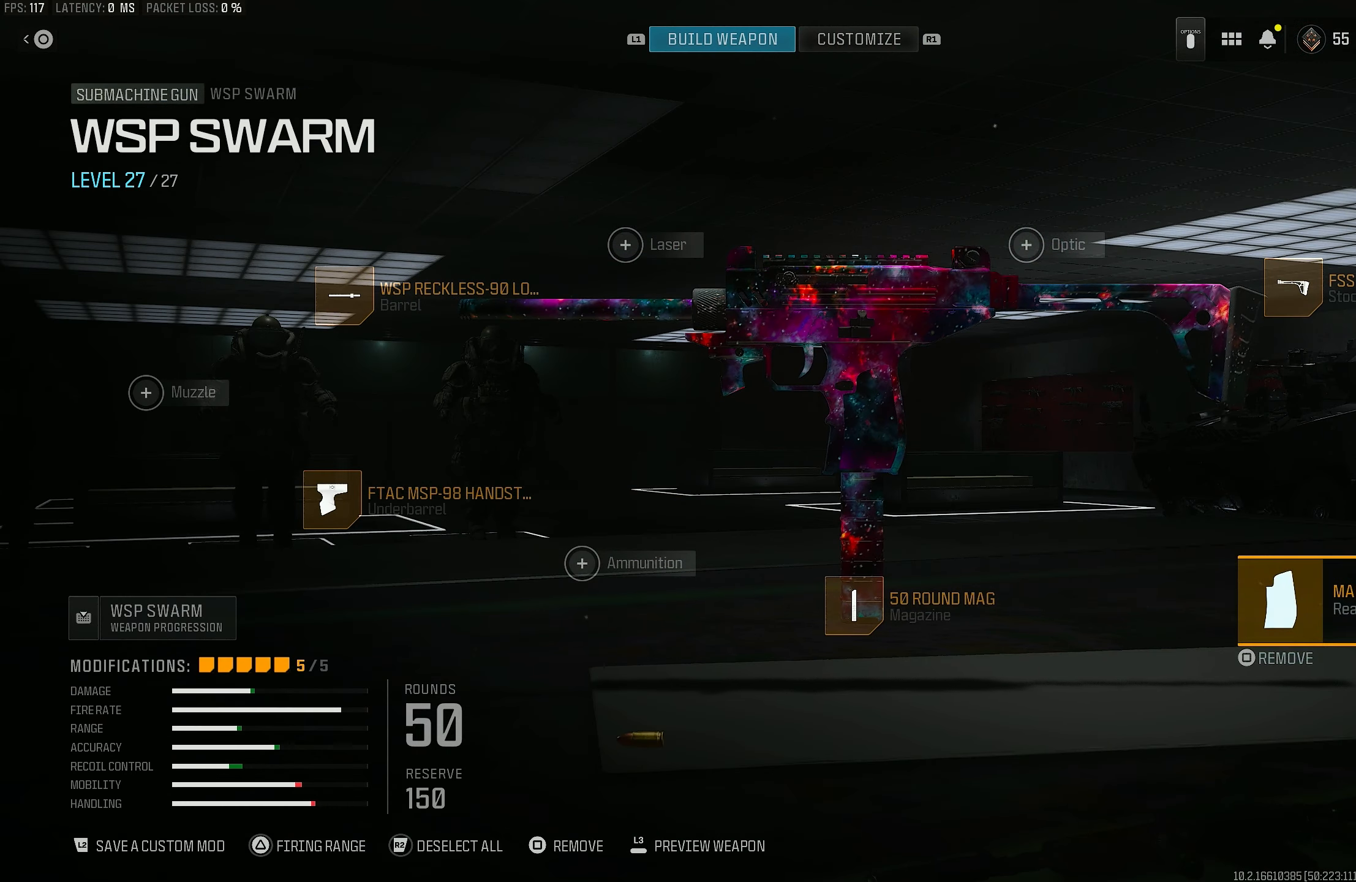
{"buttons": [], "left_stick": "center", "right_stick": "center", "events": [[183, "left_stick", "right"], [283, "left_stick", "center"], [383, "left_stick", "right"], [483, "left_stick", "center"]]}
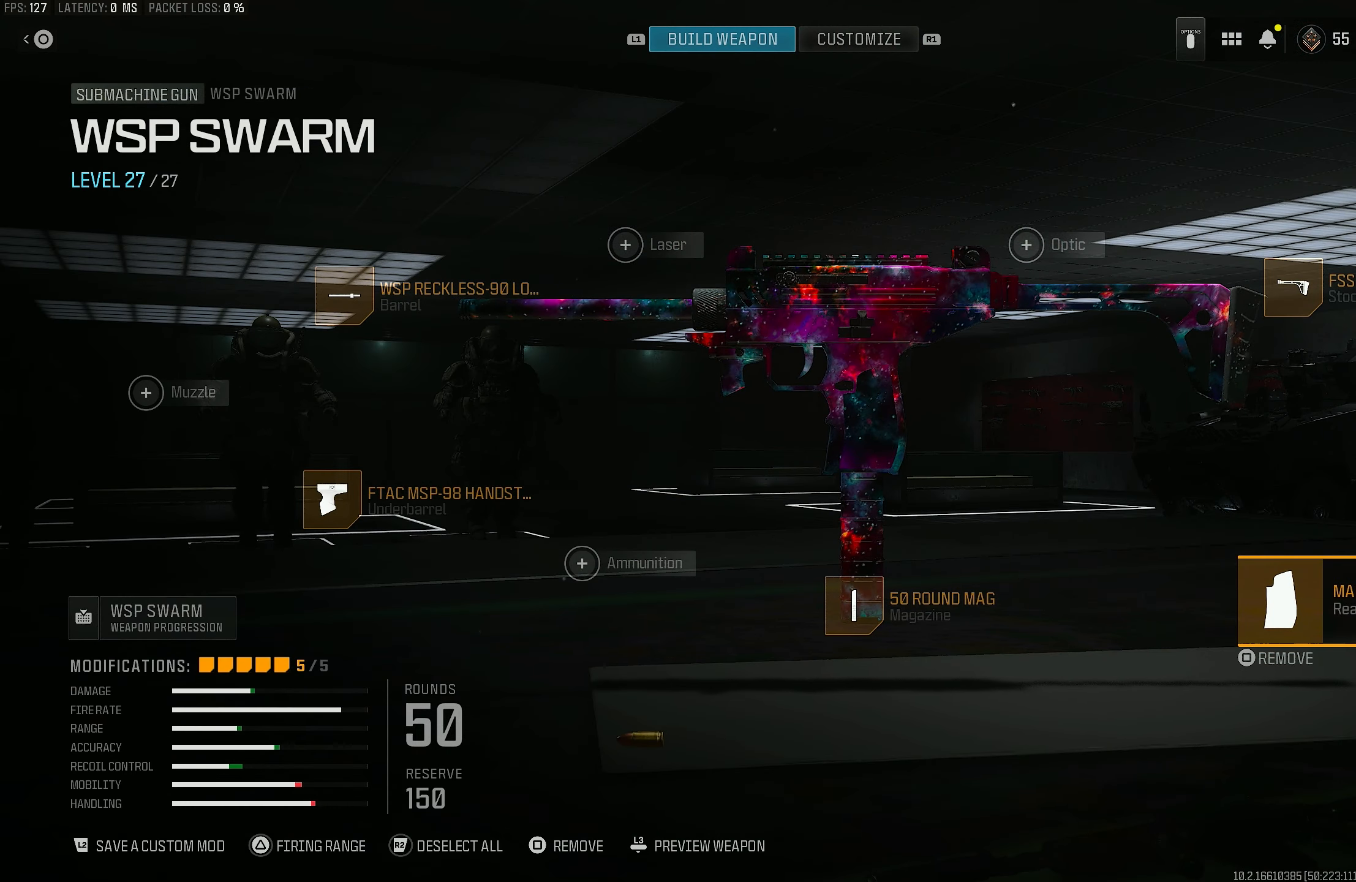
{"buttons": ["CROSS"], "left_stick": "center", "right_stick": "center", "events": [[483, "CROSS", "down"]]}
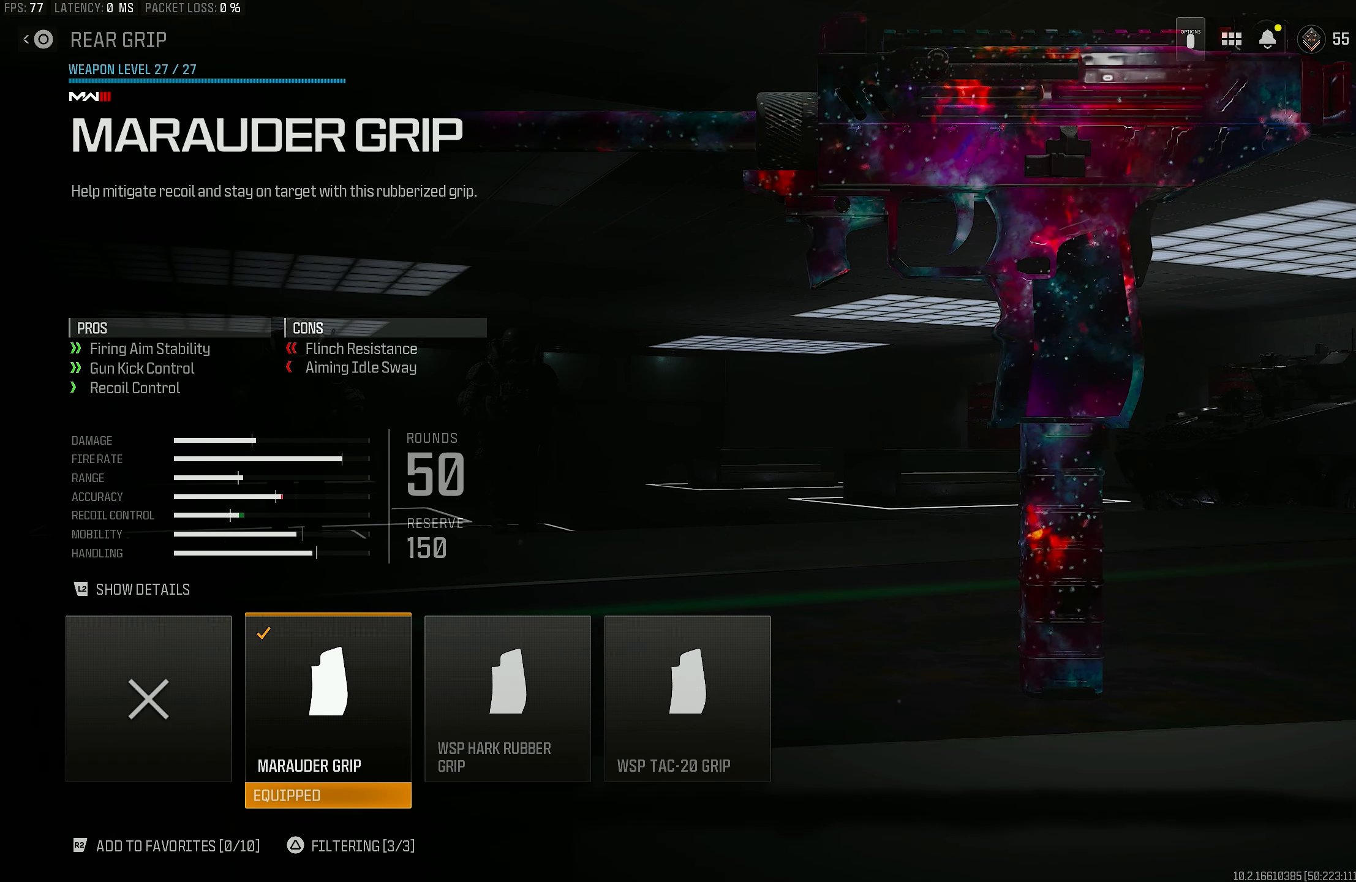
{"buttons": [], "left_stick": "center", "right_stick": "center", "events": [[50, "CROSS", "up"]]}